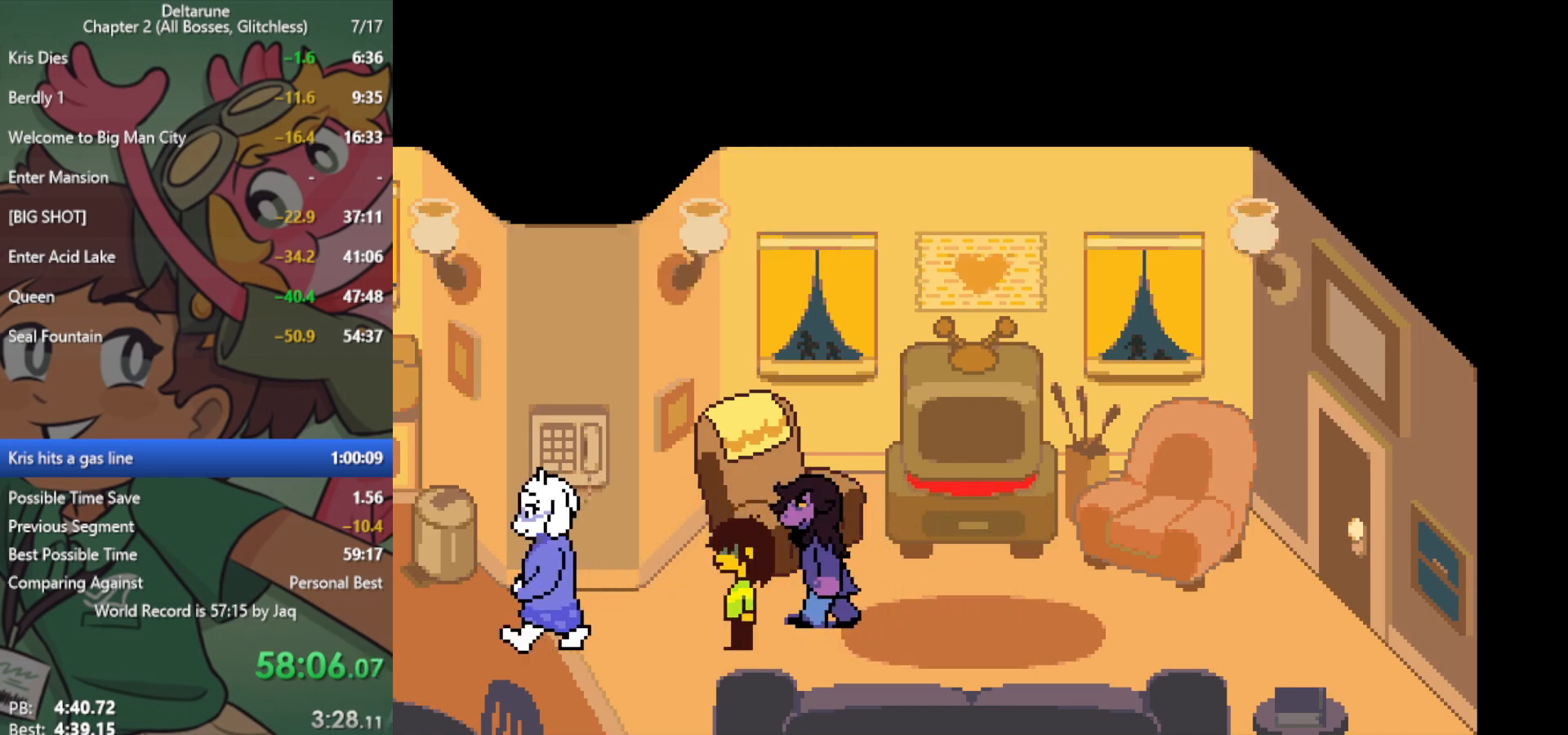
Gameplay with keyboard; each line is a JSON object with the keys held at the frame after it. "events" lists presses ("down") and releases ("up") of "c", "ctrl", "down", "left", "return", "right", "shift", "up", "x" and "z" between this image and that frame as [ms after this image, input, new state], when the widget could be followed in between. No other keys are recorded. Mouse input is not recorded.
{"keys": ["left", "x"], "events": [[67, "return", "down"], [67, "z", "down"], [117, "return", "up"], [117, "z", "up"], [250, "return", "down"], [250, "z", "down"], [300, "return", "up"], [300, "z", "up"], [433, "return", "down"], [433, "z", "down"], [483, "return", "up"], [483, "z", "up"]]}
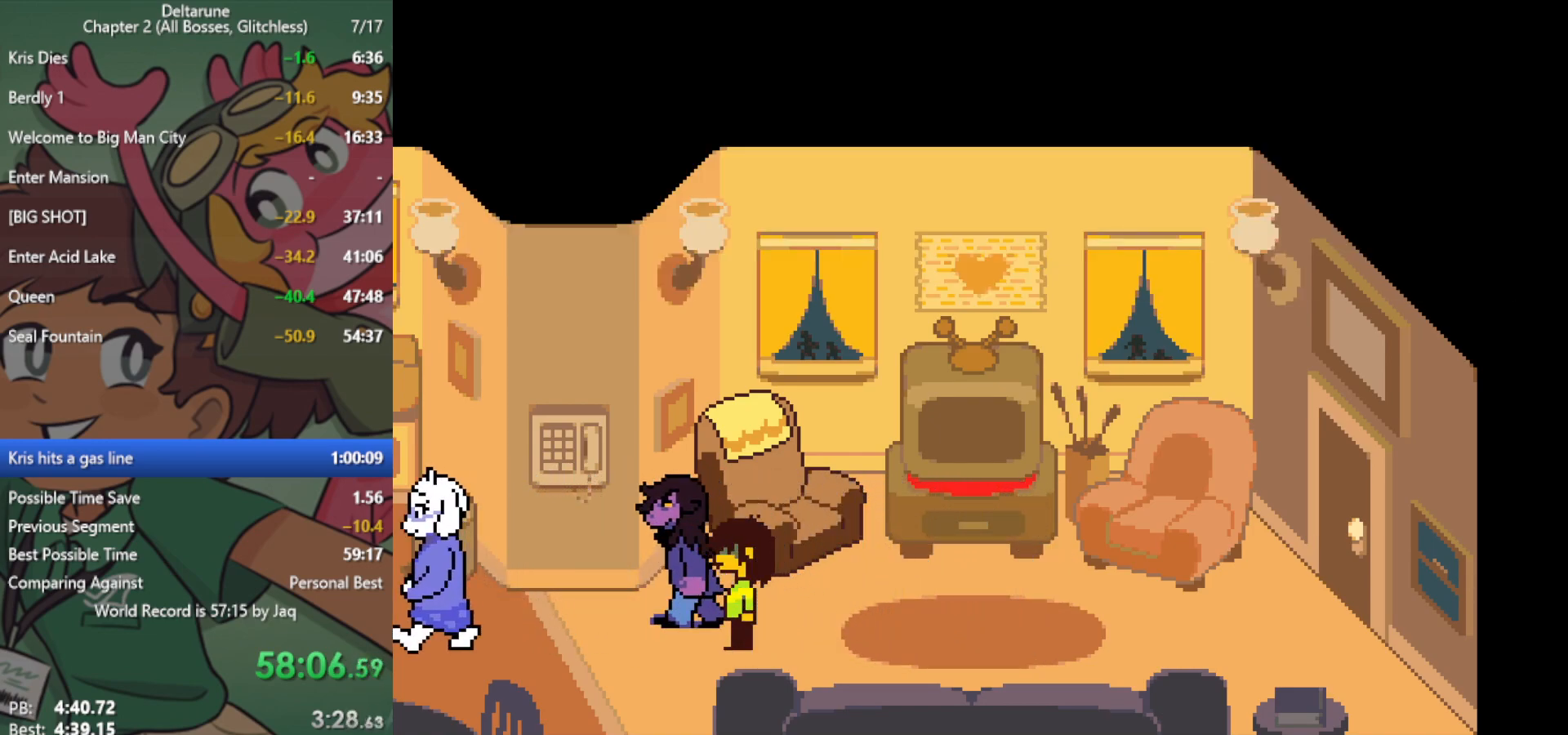
{"keys": ["left", "x", "z"], "events": [[83, "z", "down"], [117, "return", "down"], [167, "z", "up"], [217, "return", "up"], [300, "return", "down"], [300, "z", "down"], [400, "return", "up"], [400, "z", "up"], [483, "z", "down"]]}
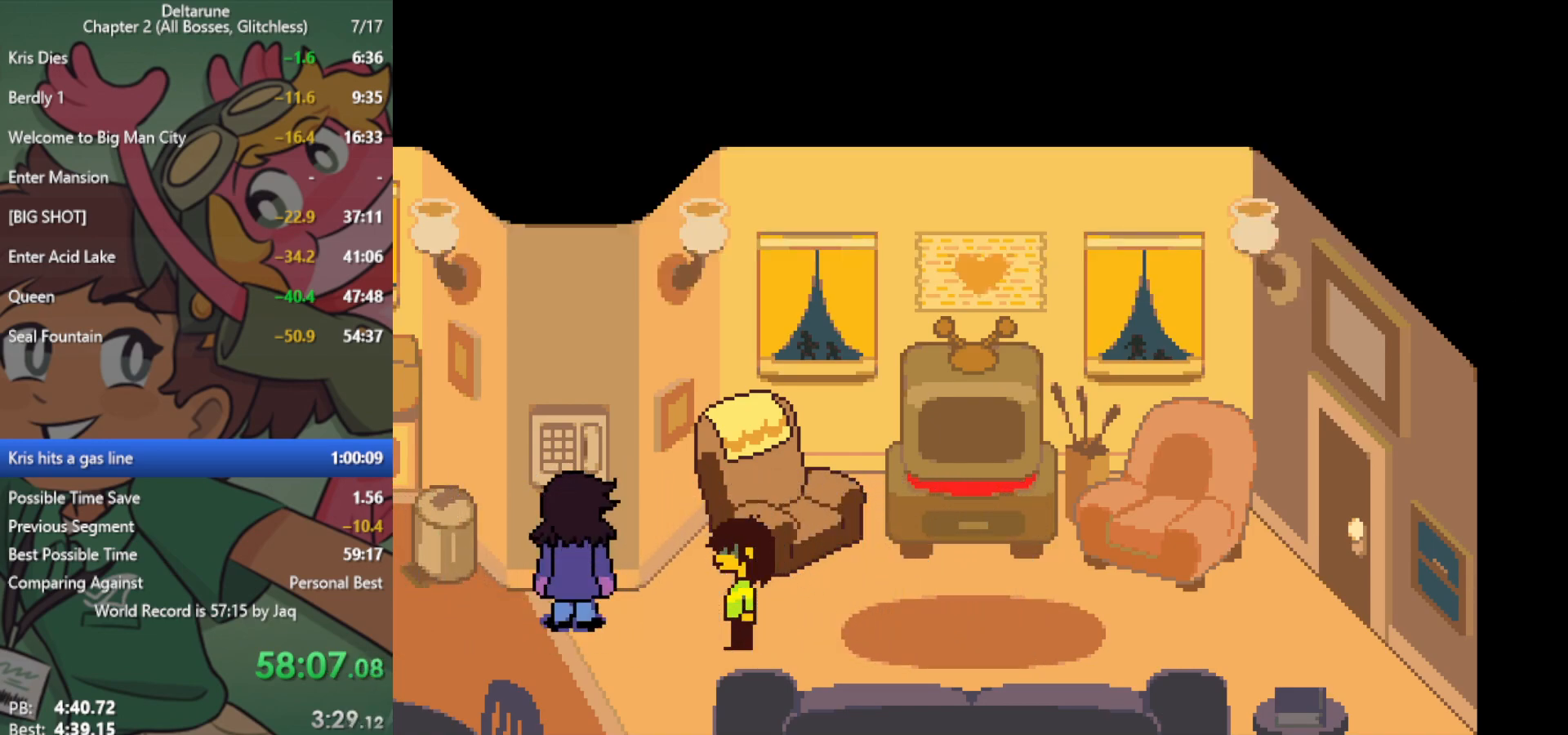
{"keys": ["left", "x"], "events": [[33, "return", "down"], [83, "return", "up"], [83, "z", "up"], [167, "z", "down"], [217, "return", "down"], [217, "z", "up"], [317, "return", "up"], [350, "z", "down"], [400, "return", "down"], [450, "z", "up"], [500, "return", "up"]]}
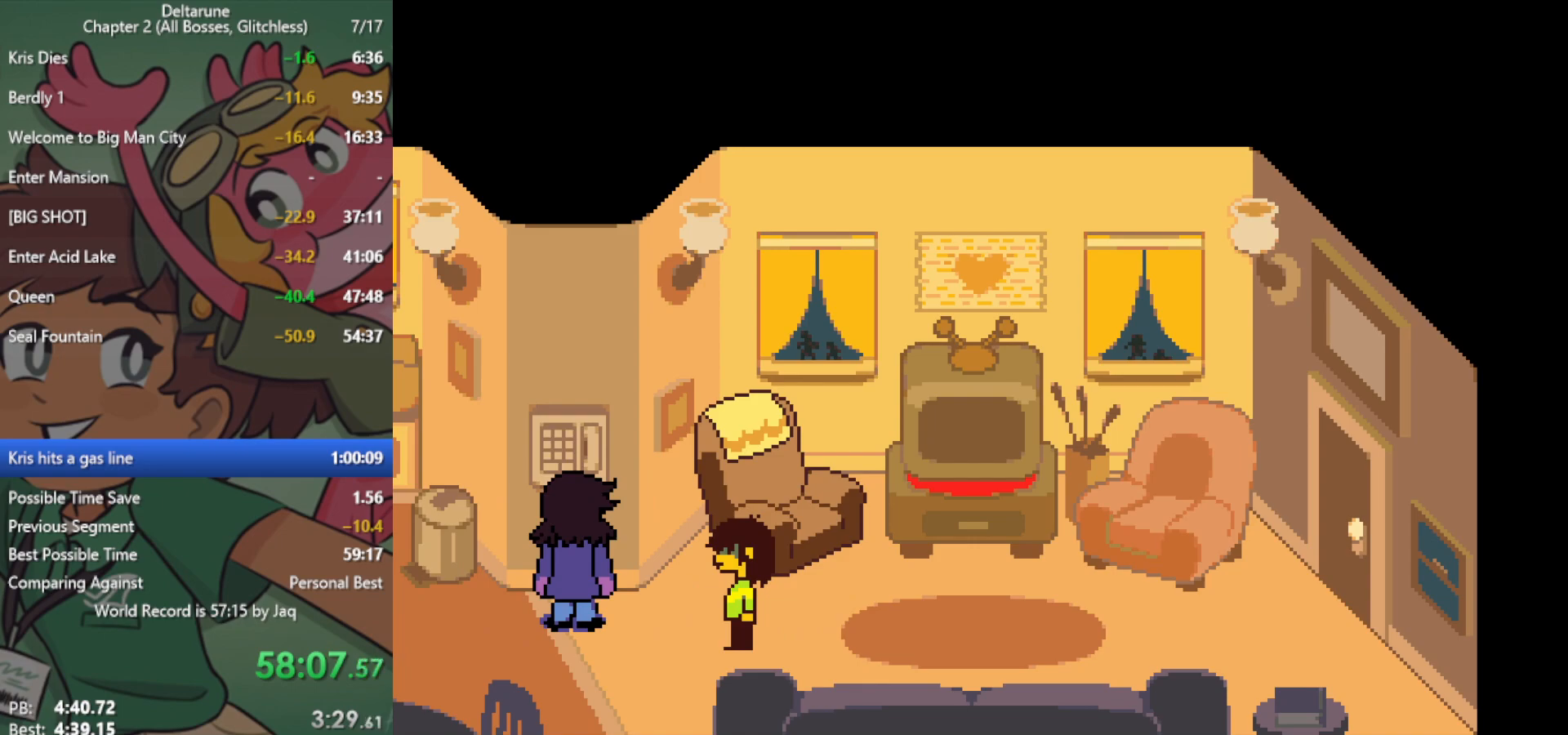
{"keys": ["left", "x", "z"], "events": [[33, "z", "down"], [133, "return", "down"], [133, "z", "up"], [267, "return", "up"], [267, "z", "down"], [317, "z", "up"], [400, "return", "down"], [450, "z", "down"], [500, "return", "up"]]}
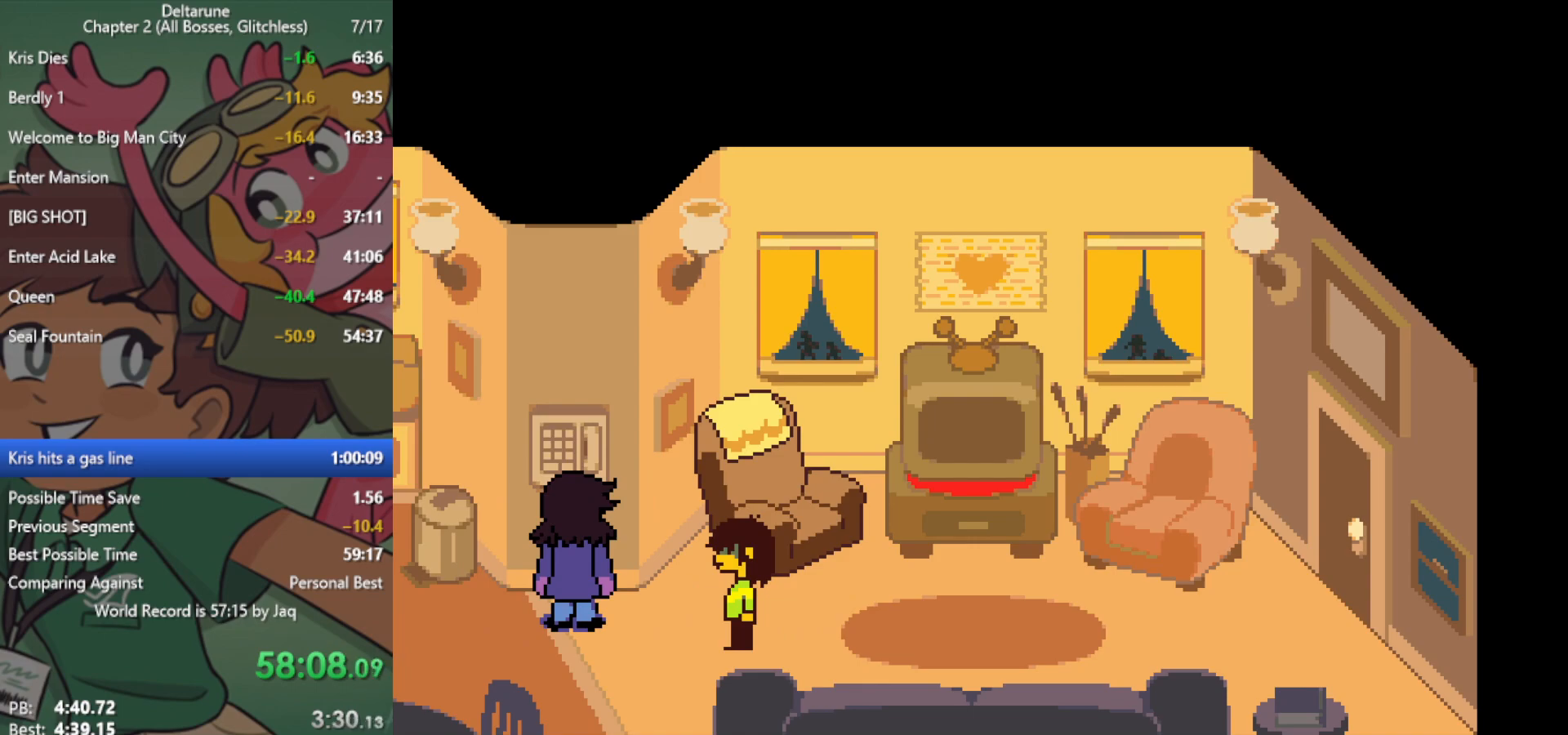
{"keys": ["left", "x"], "events": [[50, "z", "up"], [100, "return", "down"], [133, "z", "down"], [183, "z", "up"], [233, "return", "up"], [283, "z", "down"], [317, "return", "down"], [367, "z", "up"], [417, "return", "up"]]}
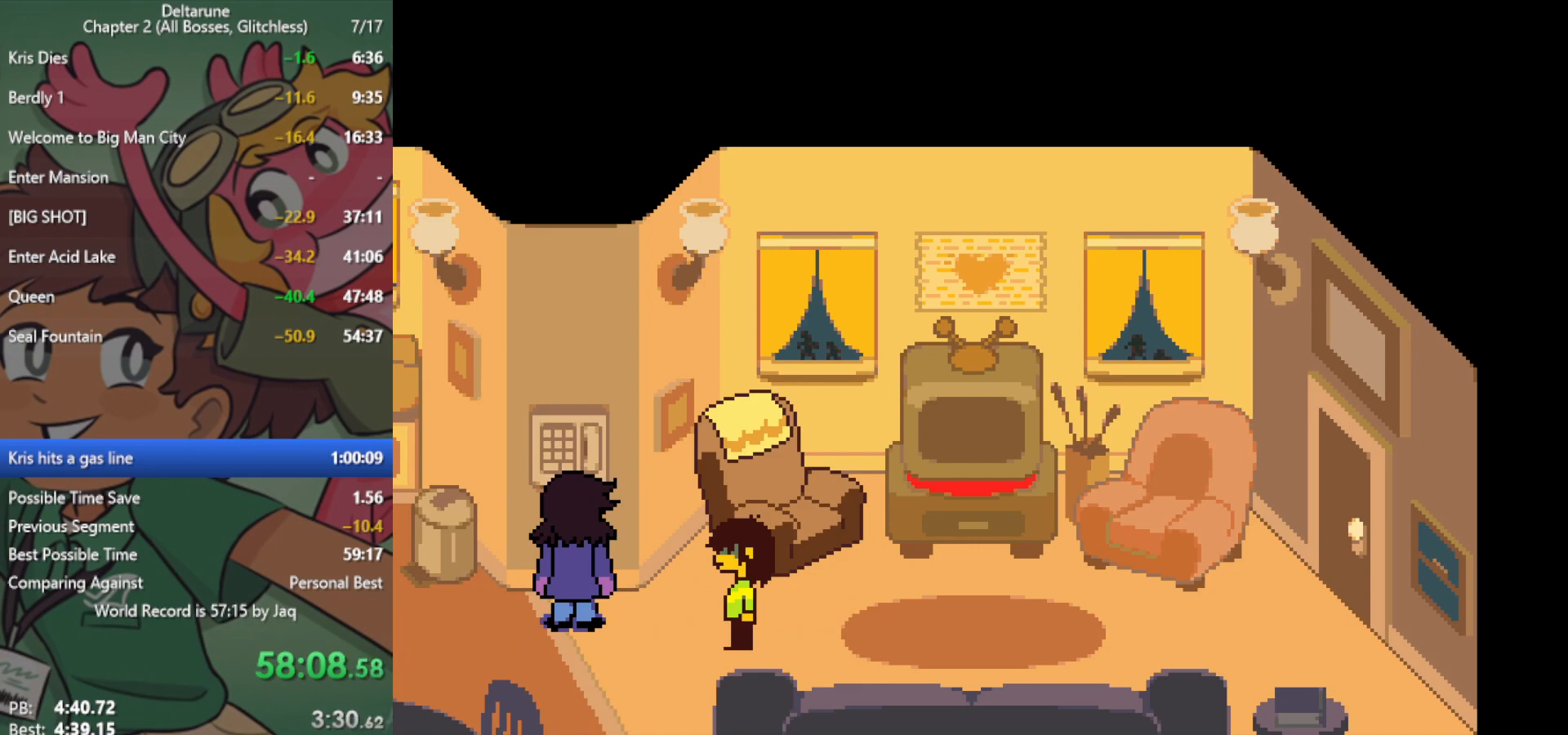
{"keys": ["left", "return", "x", "z"], "events": [[50, "return", "down"], [100, "z", "down"], [150, "return", "up"], [150, "z", "up"], [283, "return", "down"], [283, "z", "down"], [333, "return", "up"], [333, "z", "up"], [417, "z", "down"], [467, "return", "down"]]}
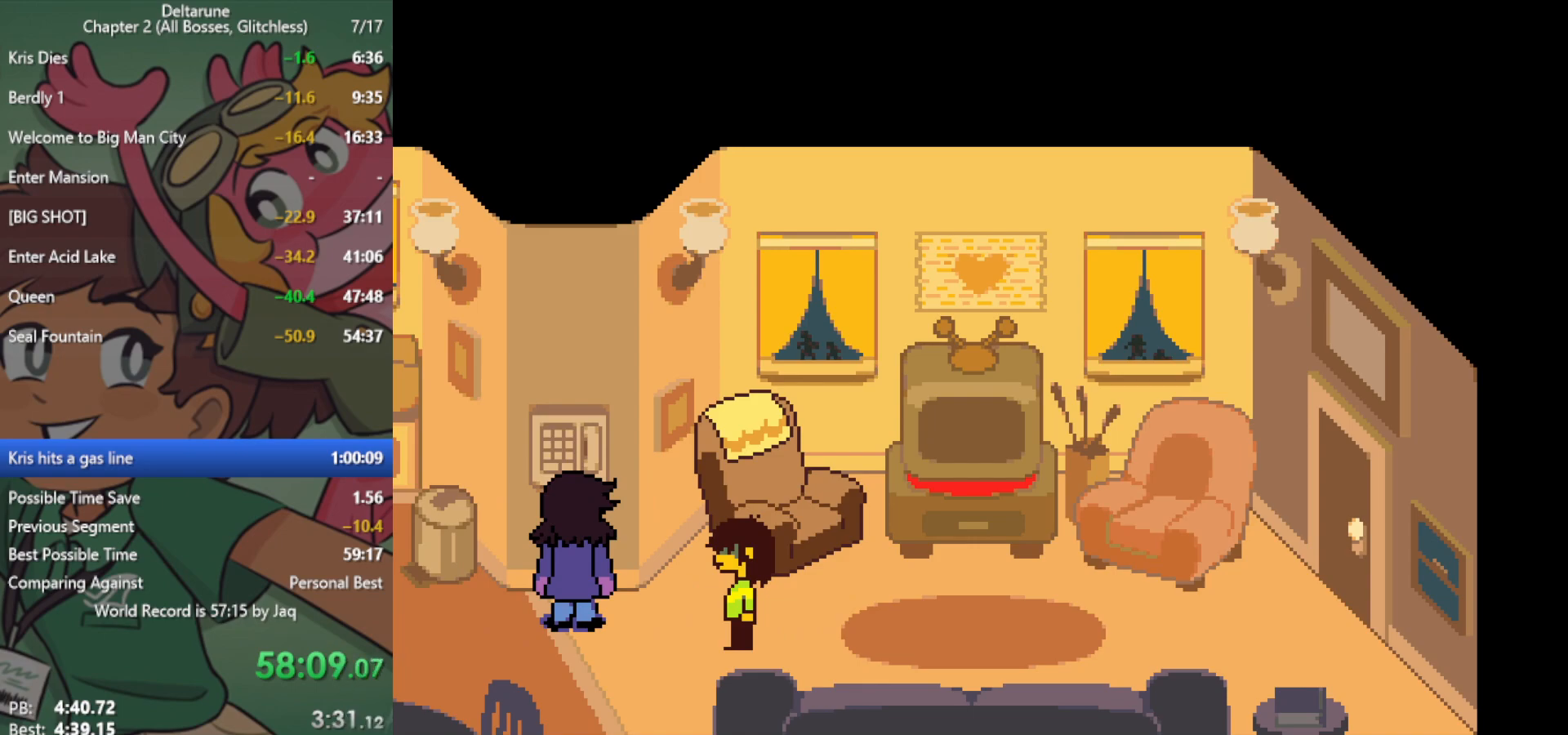
{"keys": ["left", "x"], "events": [[17, "return", "up"], [17, "z", "up"], [67, "z", "down"], [100, "return", "down"], [150, "z", "up"], [200, "return", "up"], [250, "z", "down"], [283, "return", "down"], [283, "z", "up"], [333, "return", "up"], [383, "z", "down"], [467, "z", "up"]]}
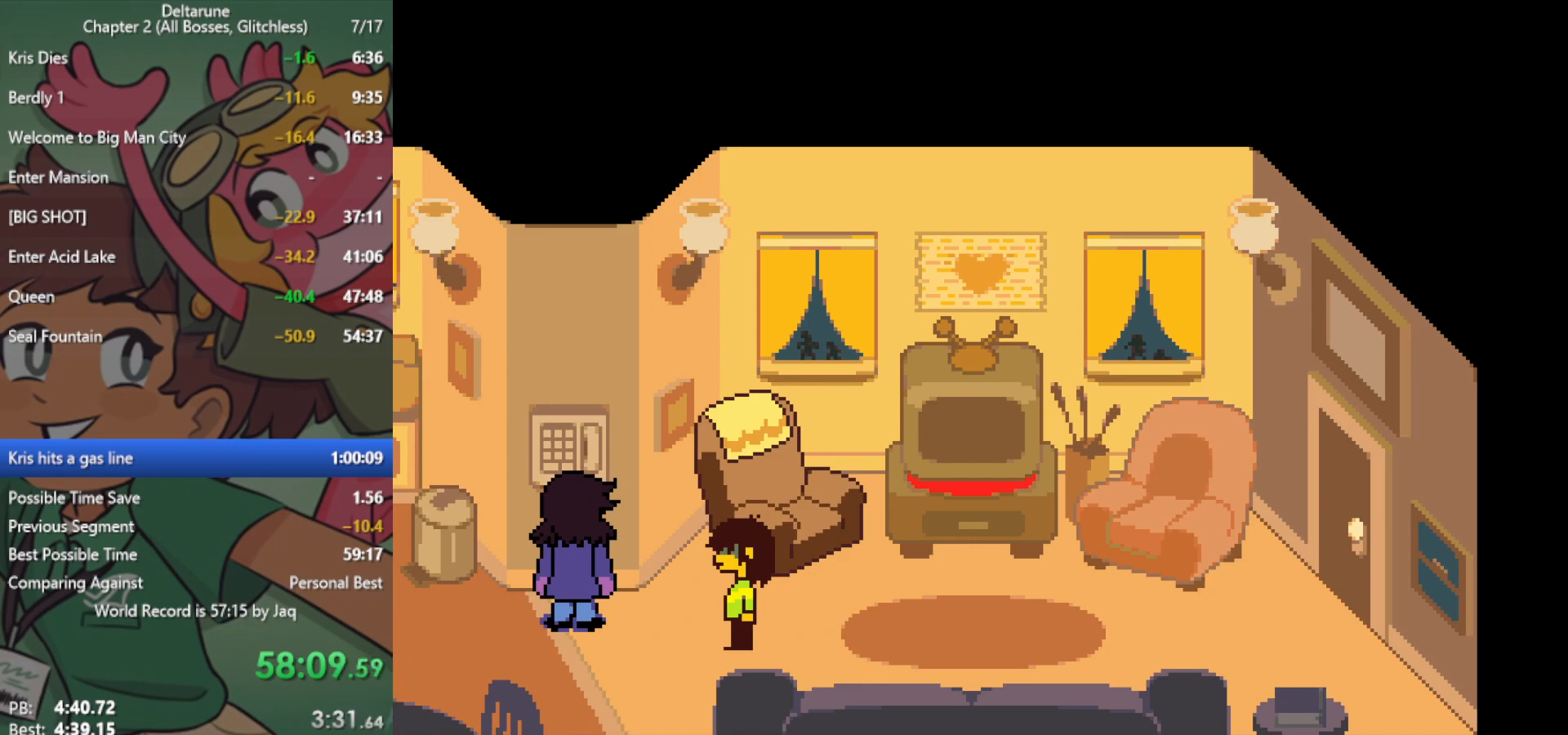
{"keys": ["left", "x", "z"], "events": [[67, "z", "down"], [117, "z", "up"], [200, "z", "down"], [250, "return", "down"], [250, "z", "up"], [300, "return", "up"], [333, "z", "down"], [383, "return", "down"], [383, "z", "up"], [433, "return", "up"], [483, "z", "down"]]}
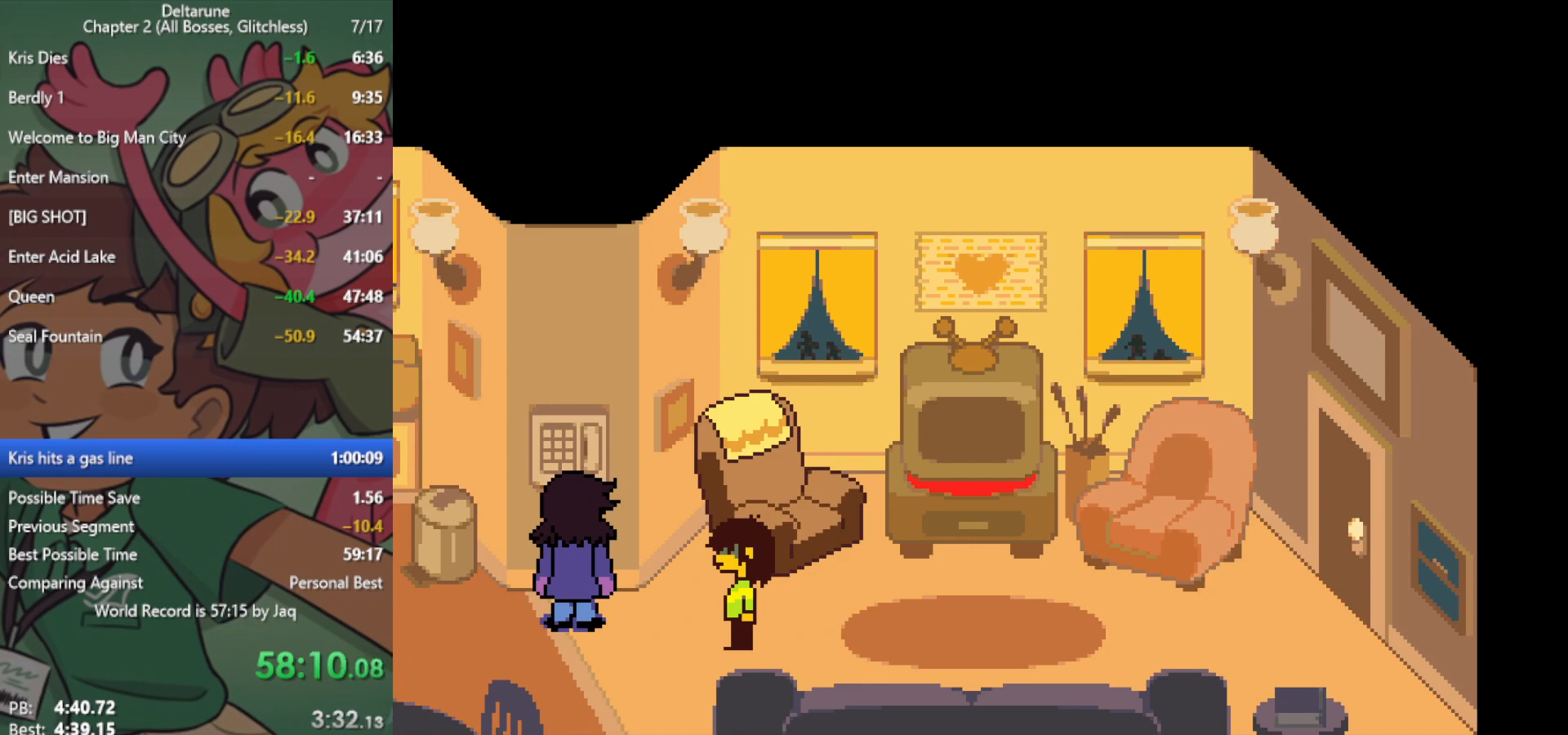
{"keys": ["left", "x"], "events": [[17, "z", "up"], [117, "z", "down"], [167, "z", "up"], [250, "z", "down"], [350, "z", "up"], [383, "return", "down"], [433, "return", "up"], [433, "z", "down"], [483, "z", "up"]]}
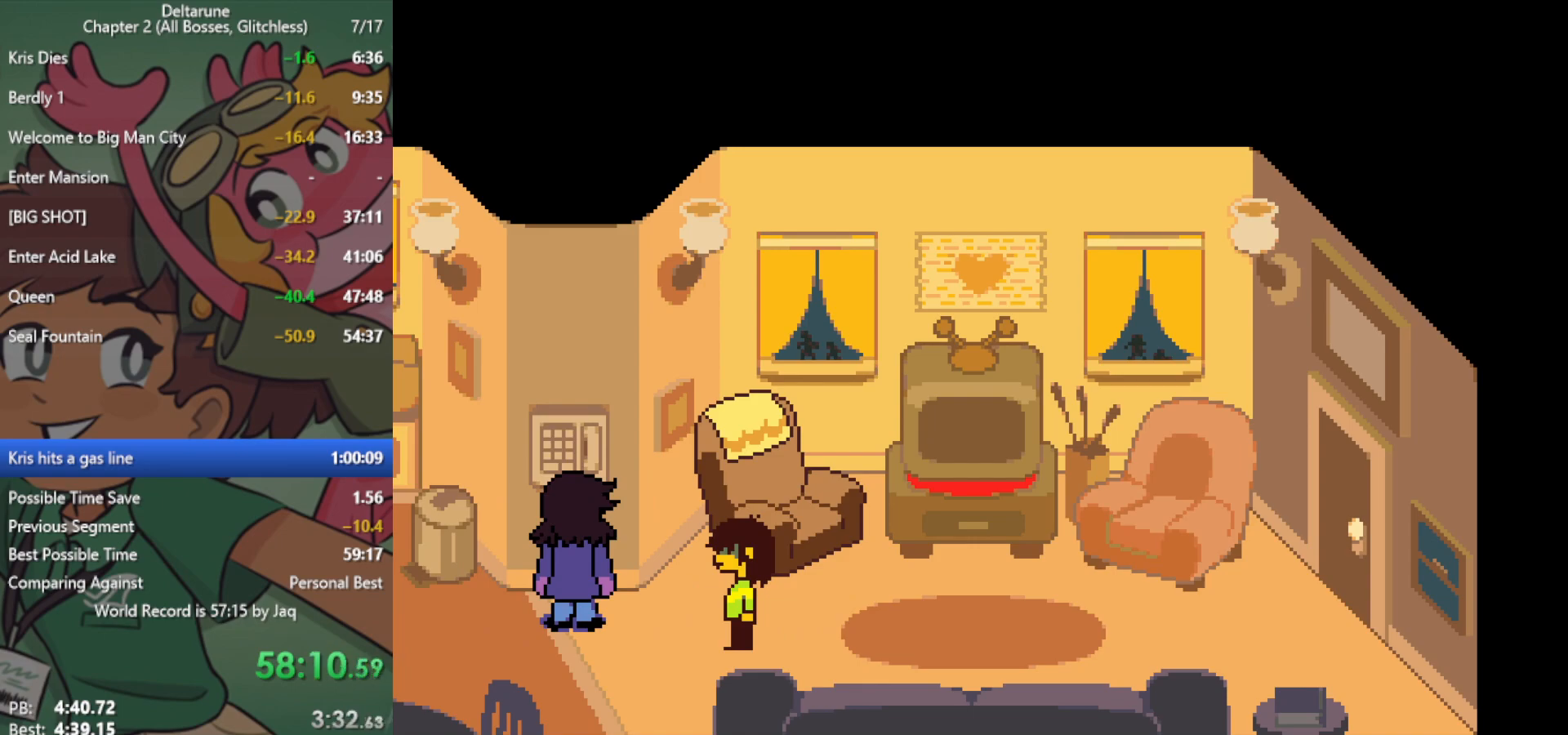
{"keys": ["left", "x"], "events": [[67, "return", "down"], [67, "z", "down"], [117, "return", "up"], [117, "z", "up"], [217, "return", "down"], [217, "z", "down"], [250, "return", "up"], [250, "z", "up"], [350, "return", "down"], [350, "z", "down"], [400, "return", "up"], [400, "z", "up"]]}
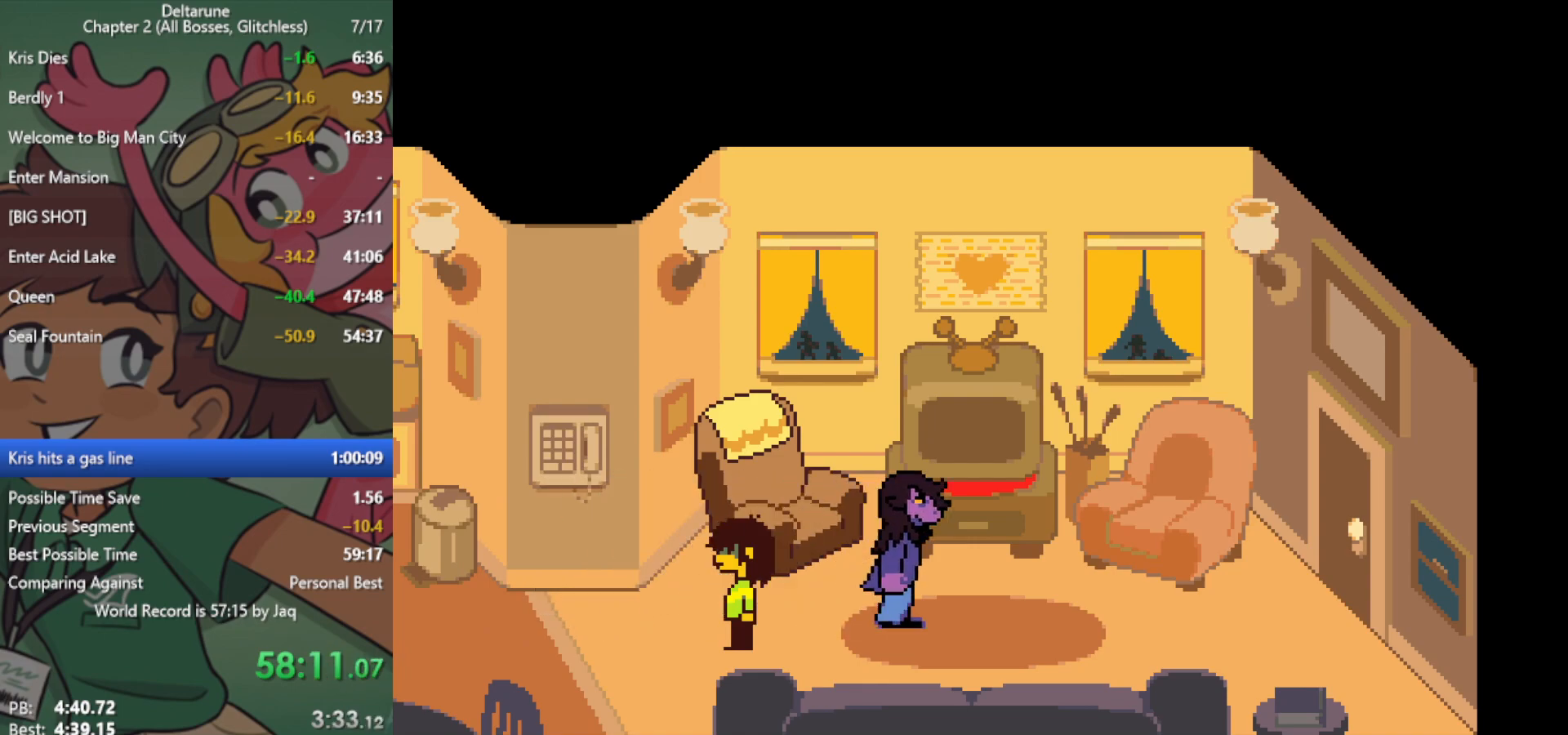
{"keys": ["left", "return", "x"], "events": [[33, "z", "down"], [83, "return", "down"], [83, "z", "up"], [117, "return", "up"], [167, "z", "down"], [217, "z", "up"], [300, "return", "down"], [300, "z", "down"], [350, "return", "up"], [350, "z", "up"], [400, "return", "down"], [450, "return", "up"], [450, "z", "down"], [483, "return", "down"], [483, "z", "up"]]}
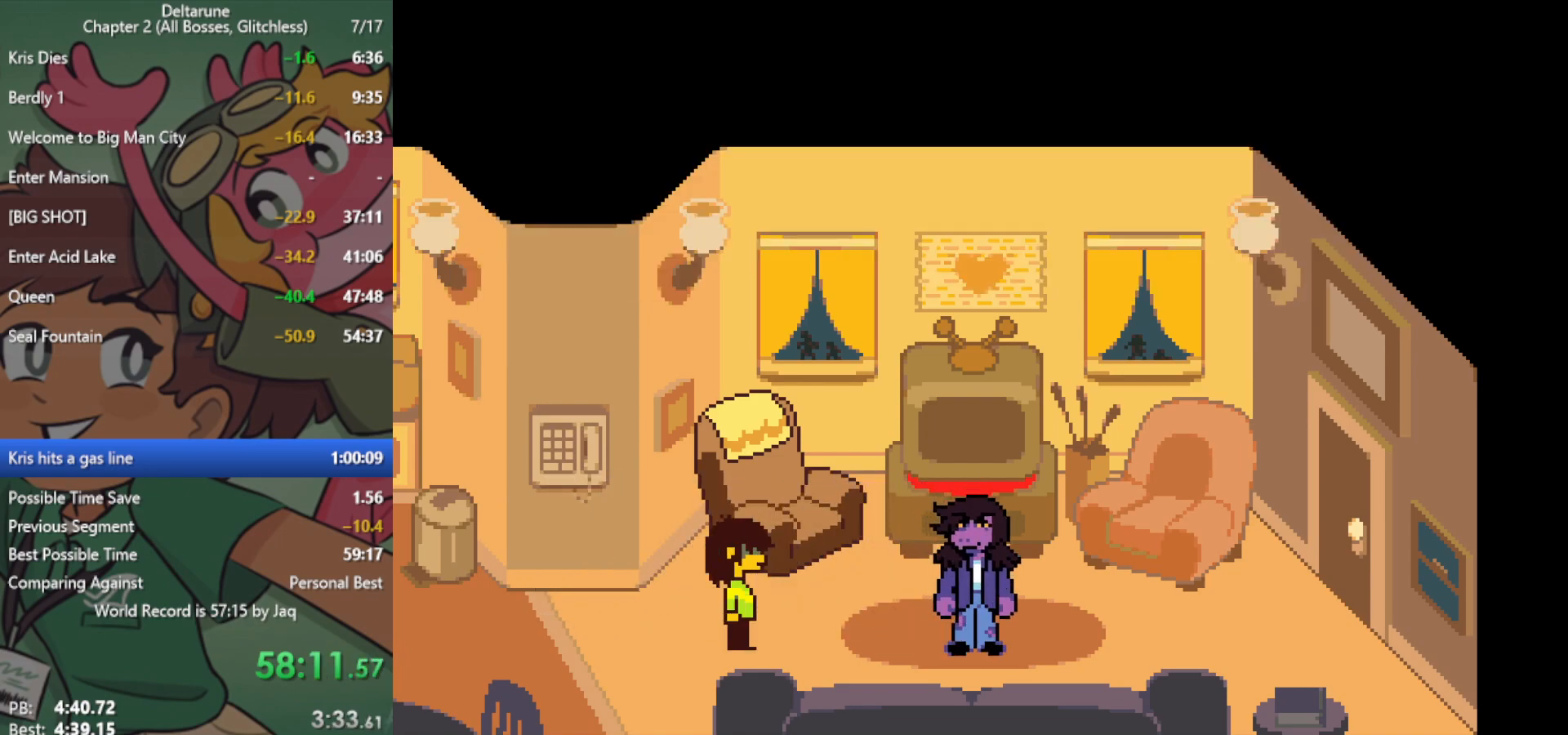
{"keys": ["left", "x"], "events": [[83, "return", "up"], [83, "z", "down"], [133, "return", "down"], [133, "z", "up"], [183, "return", "up"], [217, "return", "down"], [267, "return", "up"], [267, "z", "down"], [317, "z", "up"], [367, "return", "down"], [400, "return", "up"], [400, "z", "down"], [450, "return", "down"], [450, "z", "up"], [500, "return", "up"]]}
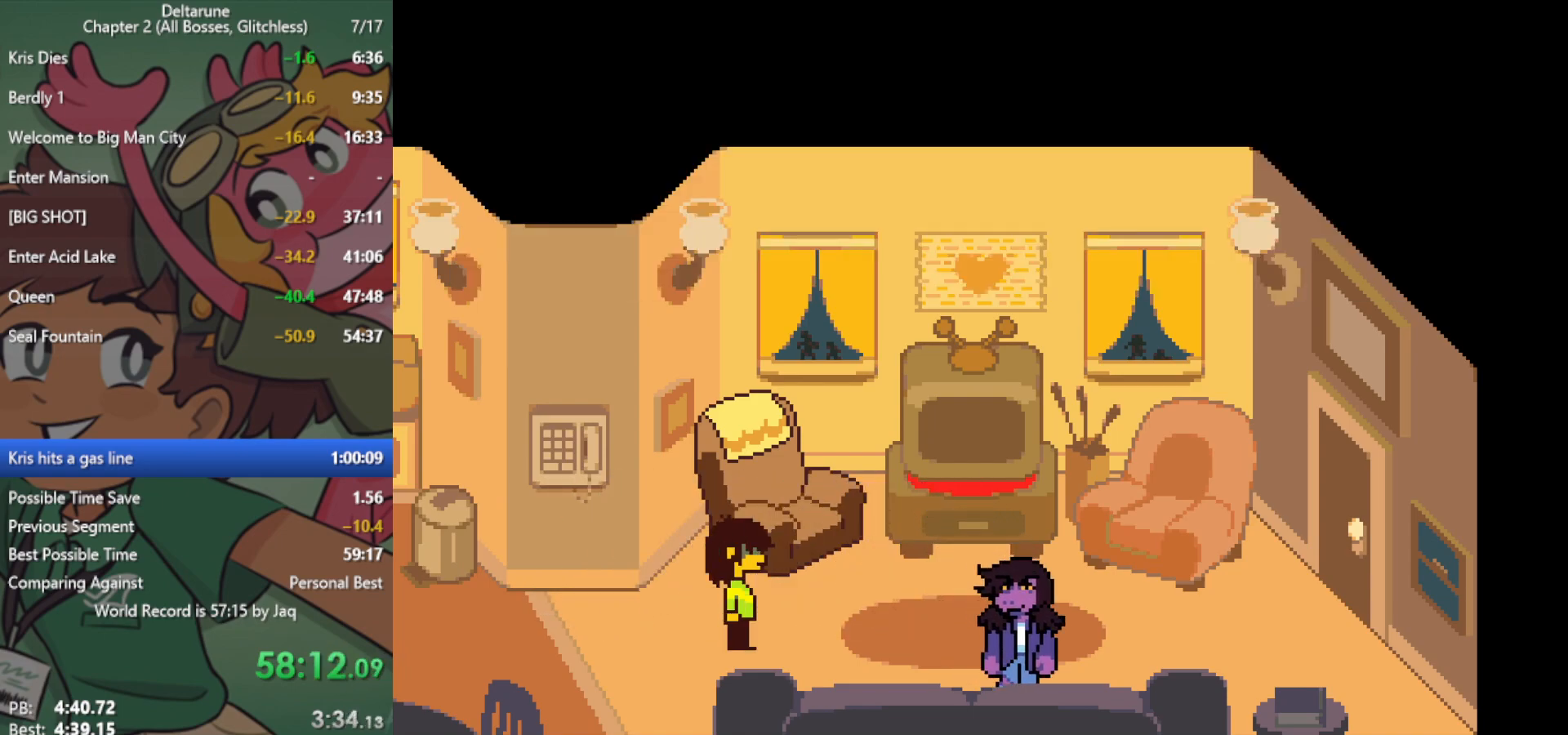
{"keys": ["left", "x"], "events": [[50, "z", "down"], [83, "return", "down"], [133, "return", "up"], [133, "z", "up"], [183, "return", "down"], [233, "return", "up"], [233, "z", "down"], [267, "z", "up"], [367, "z", "down"], [417, "return", "down"], [450, "return", "up"], [450, "z", "up"]]}
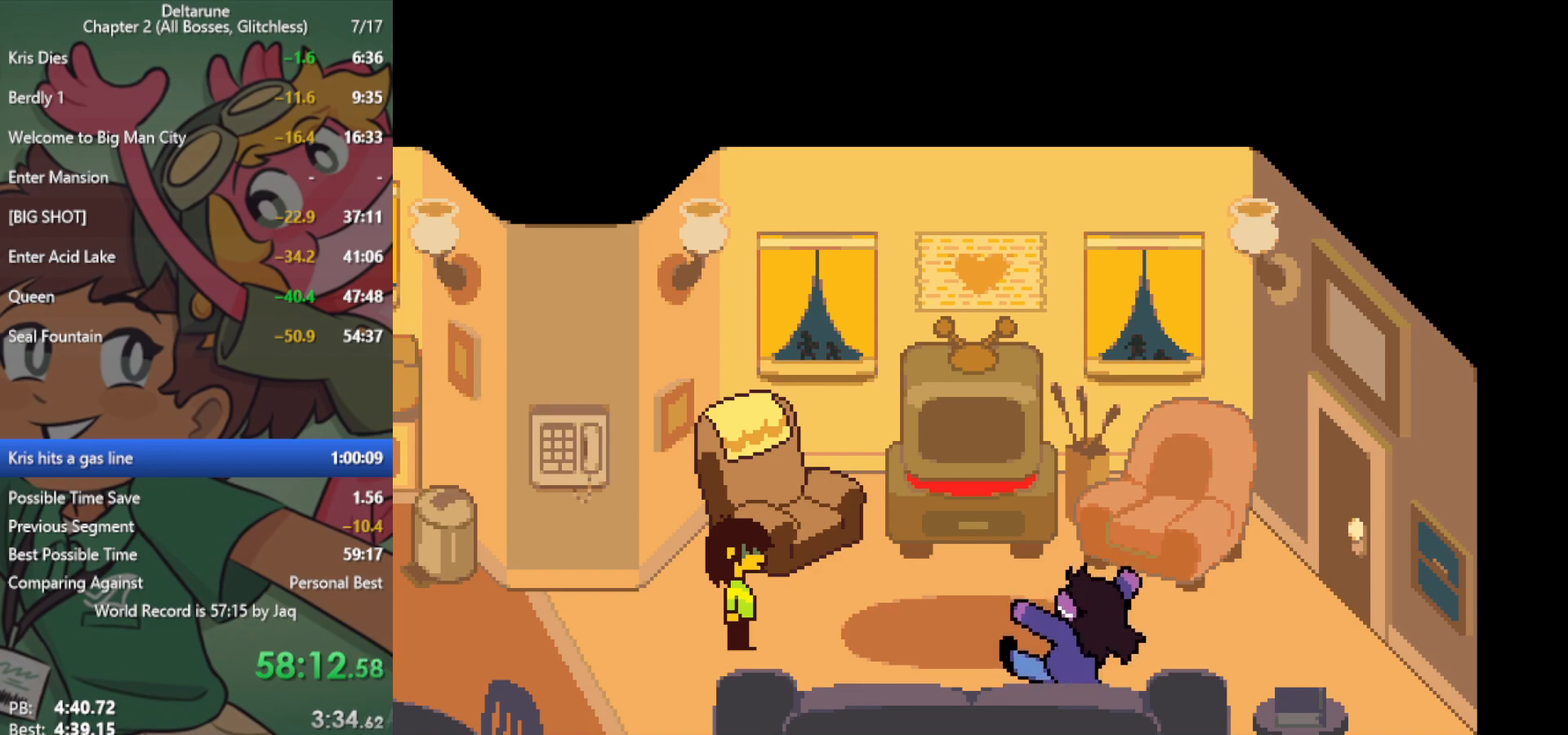
{"keys": ["left", "x", "z"], "events": [[50, "z", "down"], [100, "z", "up"], [183, "z", "down"], [233, "z", "up"], [467, "z", "down"]]}
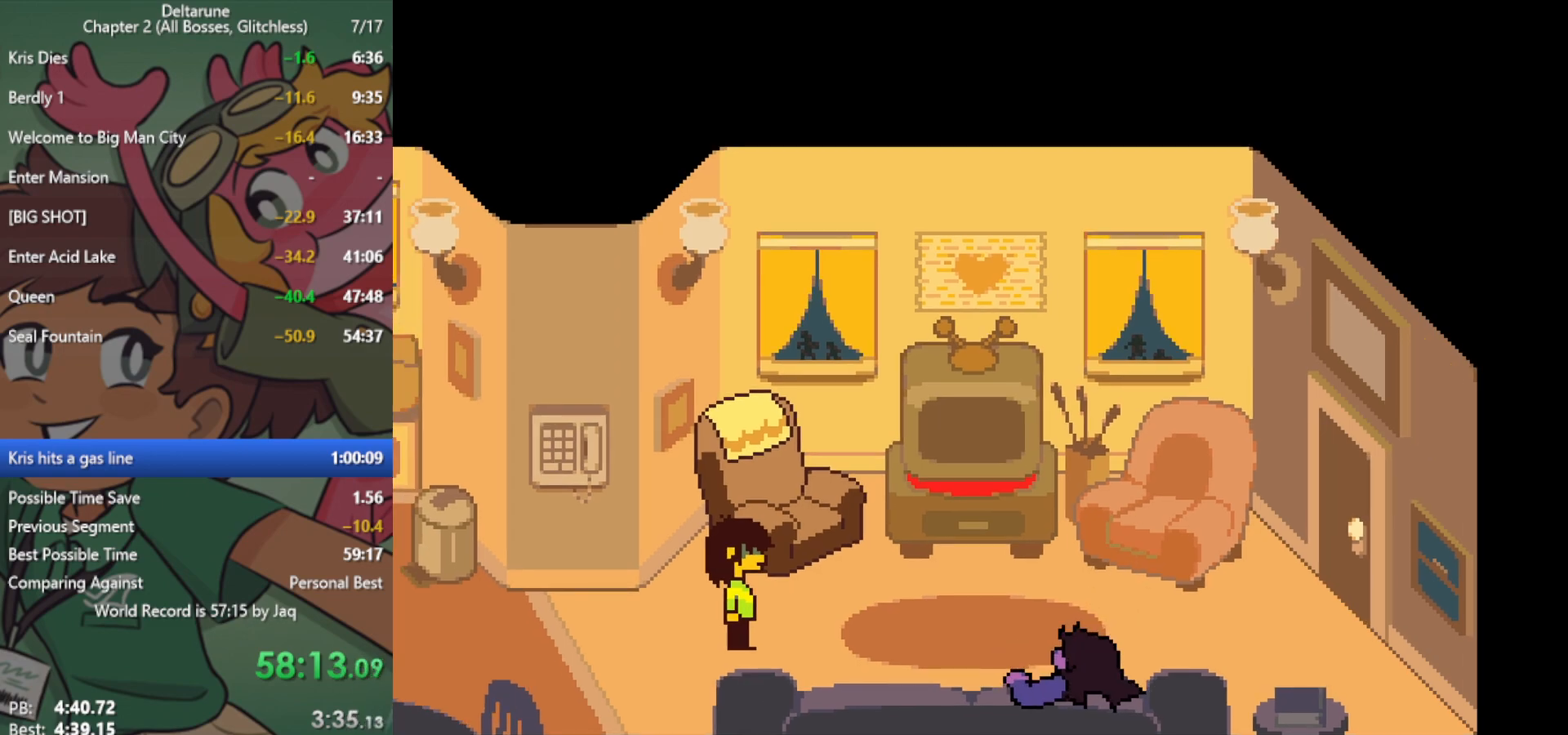
{"keys": ["left", "x"], "events": [[17, "return", "down"], [50, "return", "up"], [50, "z", "up"], [100, "z", "down"], [150, "return", "down"], [200, "return", "up"], [200, "z", "up"], [283, "z", "down"], [333, "z", "up"], [383, "return", "down"], [417, "return", "up"], [417, "z", "down"], [467, "z", "up"]]}
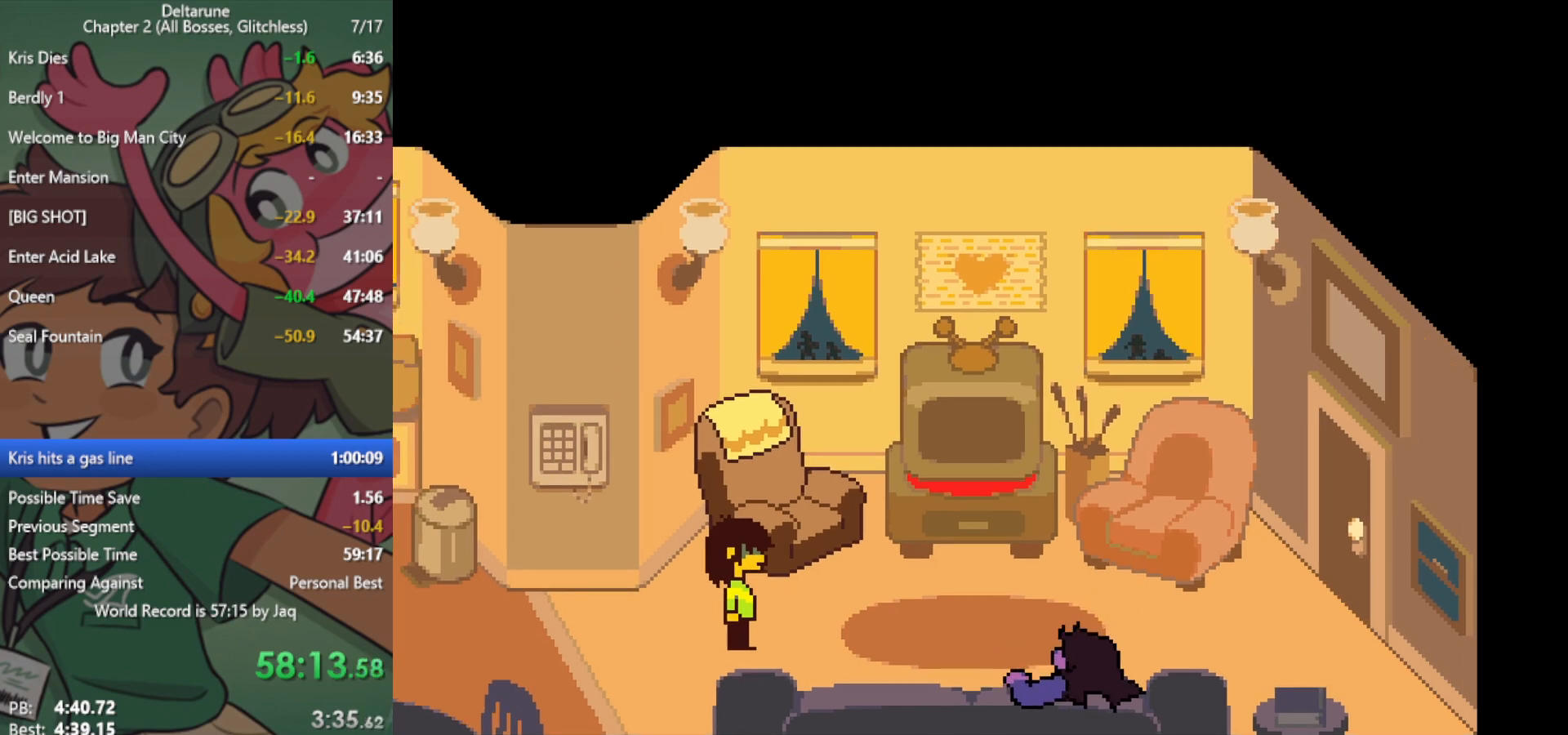
{"keys": ["left", "return", "x", "z"], "events": [[17, "return", "down"], [67, "return", "up"], [67, "z", "down"], [100, "return", "down"], [100, "z", "up"], [150, "return", "up"], [200, "z", "down"], [250, "return", "down"], [250, "z", "up"], [300, "return", "up"], [333, "z", "down"], [383, "z", "up"], [483, "return", "down"], [483, "z", "down"]]}
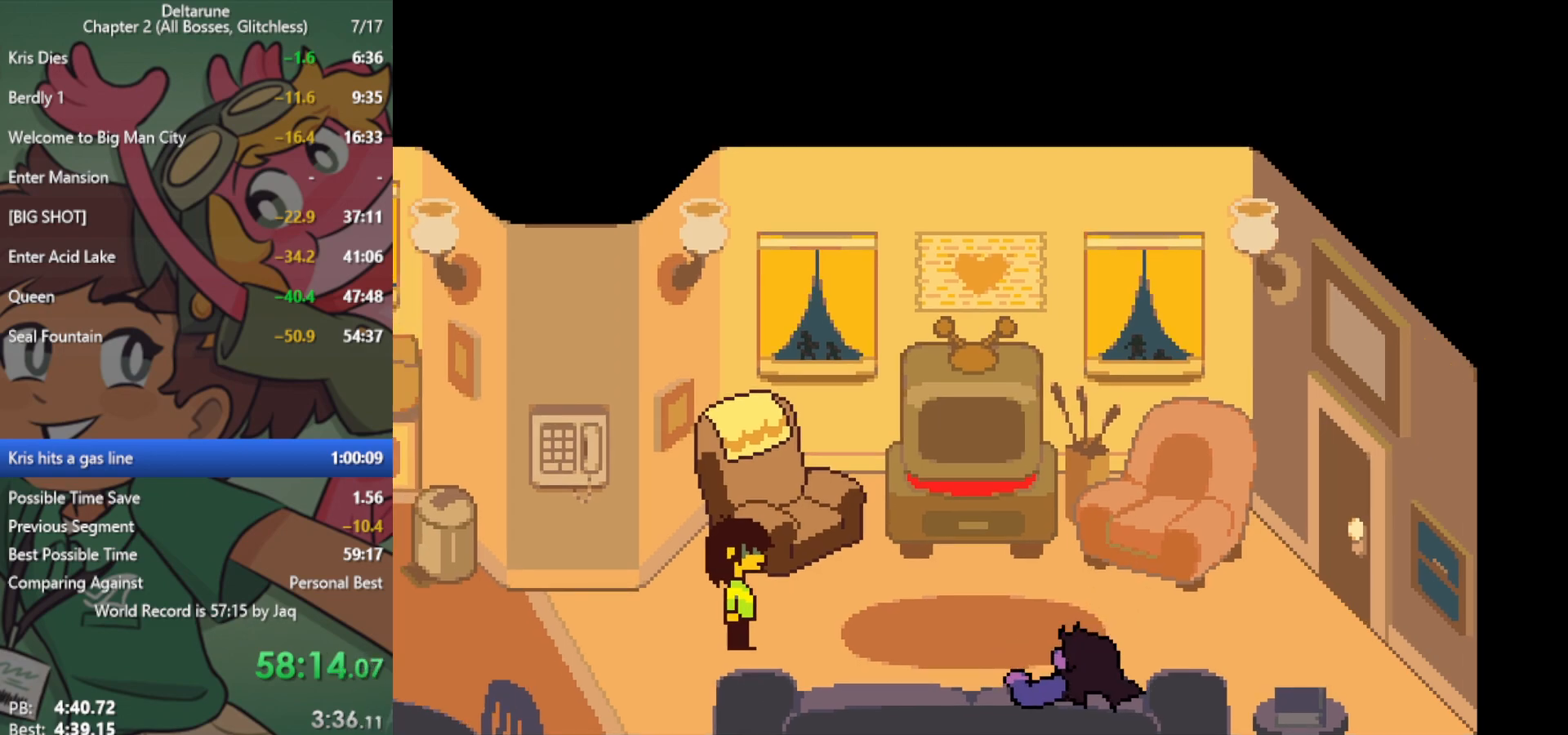
{"keys": ["left", "return", "x", "z"], "events": [[17, "return", "up"], [17, "z", "up"], [117, "z", "down"], [167, "return", "down"], [200, "return", "up"], [200, "z", "up"], [300, "return", "down"], [300, "z", "down"], [333, "return", "up"], [333, "z", "up"], [433, "z", "down"], [483, "return", "down"]]}
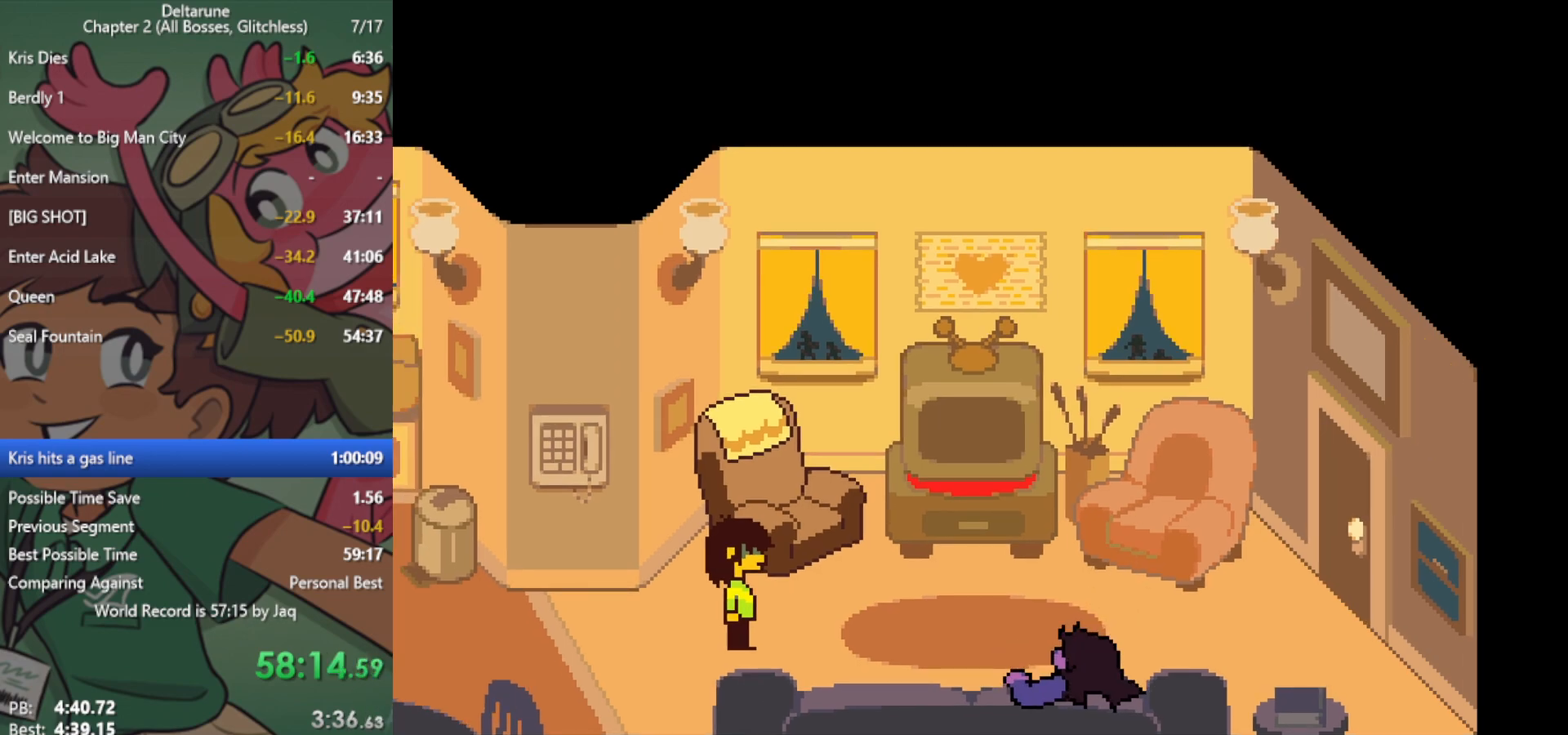
{"keys": ["left", "return", "x"], "events": [[33, "return", "up"], [33, "z", "up"], [117, "return", "down"], [117, "z", "down"], [167, "z", "up"], [217, "return", "up"], [250, "z", "down"], [300, "return", "down"], [350, "return", "up"], [350, "z", "up"], [433, "z", "down"], [483, "return", "down"], [483, "z", "up"]]}
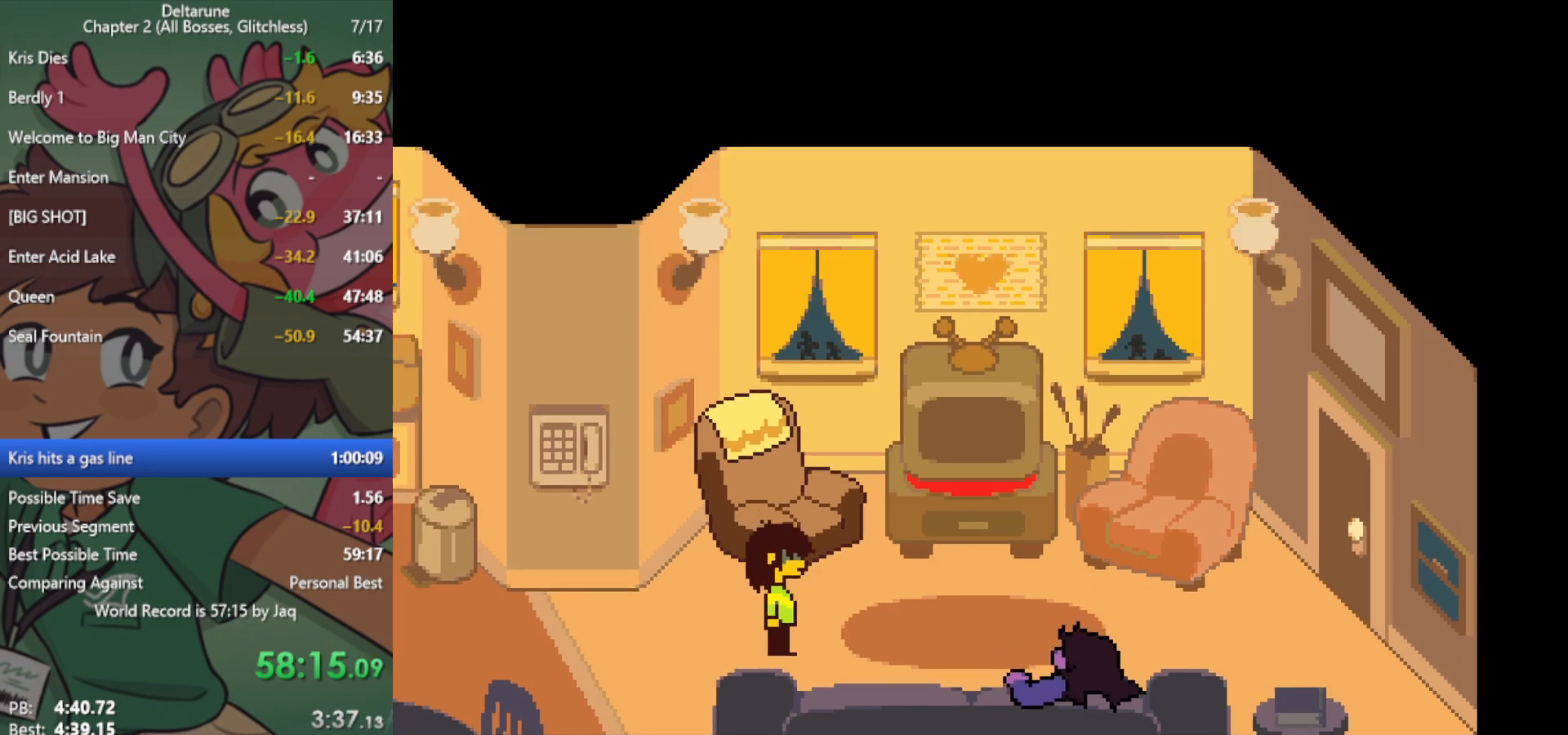
{"keys": ["left", "x"], "events": [[33, "return", "up"], [83, "z", "down"], [133, "return", "down"], [133, "z", "up"], [167, "return", "up"], [267, "z", "down"], [317, "return", "down"], [317, "z", "up"], [350, "return", "up"], [400, "z", "down"], [450, "return", "down"], [450, "z", "up"], [500, "return", "up"]]}
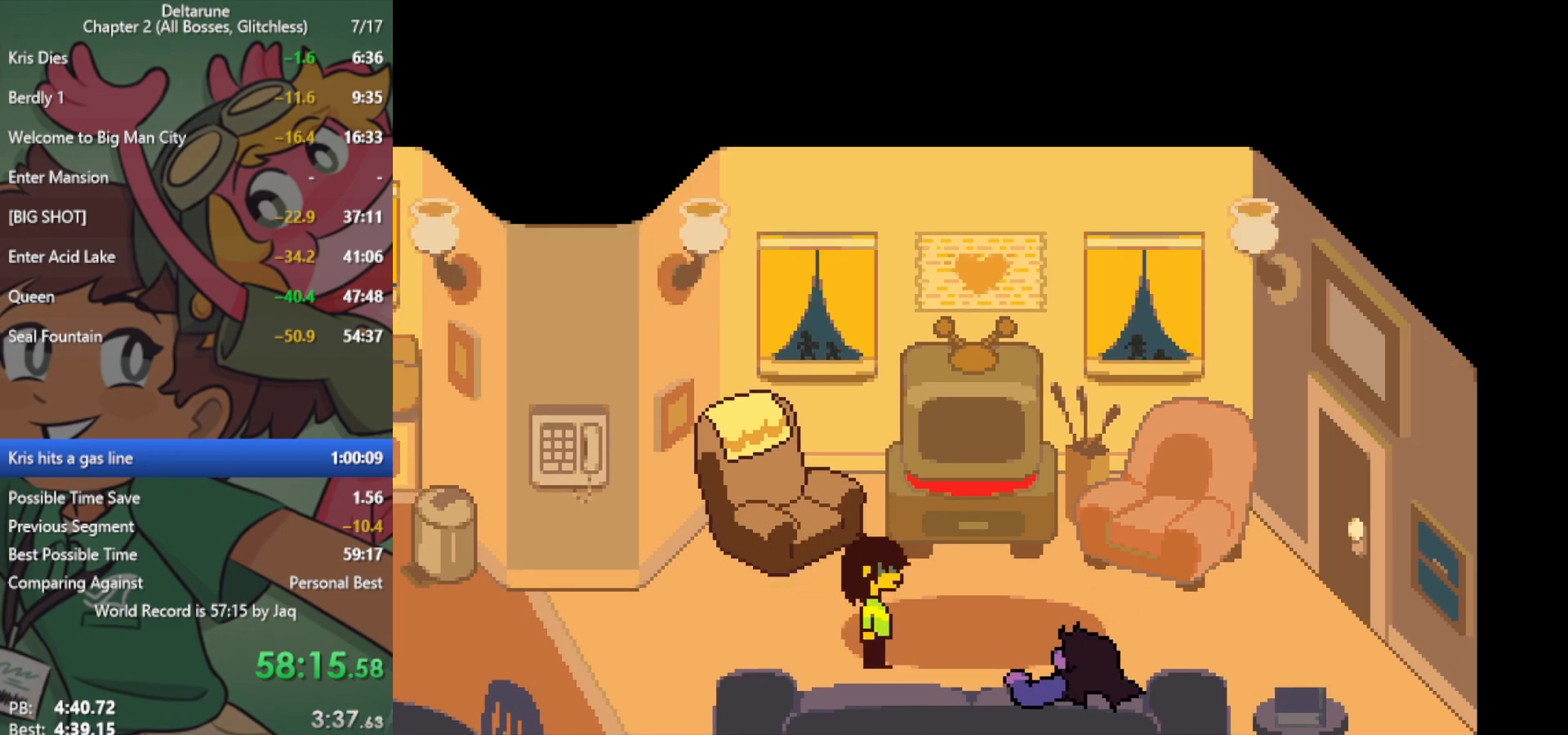
{"keys": ["left", "x"], "events": [[83, "return", "down"], [83, "z", "down"], [133, "return", "up"], [133, "z", "up"], [233, "z", "down"], [267, "return", "down"], [317, "return", "up"], [317, "z", "up"], [417, "z", "down"], [450, "return", "down"], [500, "return", "up"], [500, "z", "up"]]}
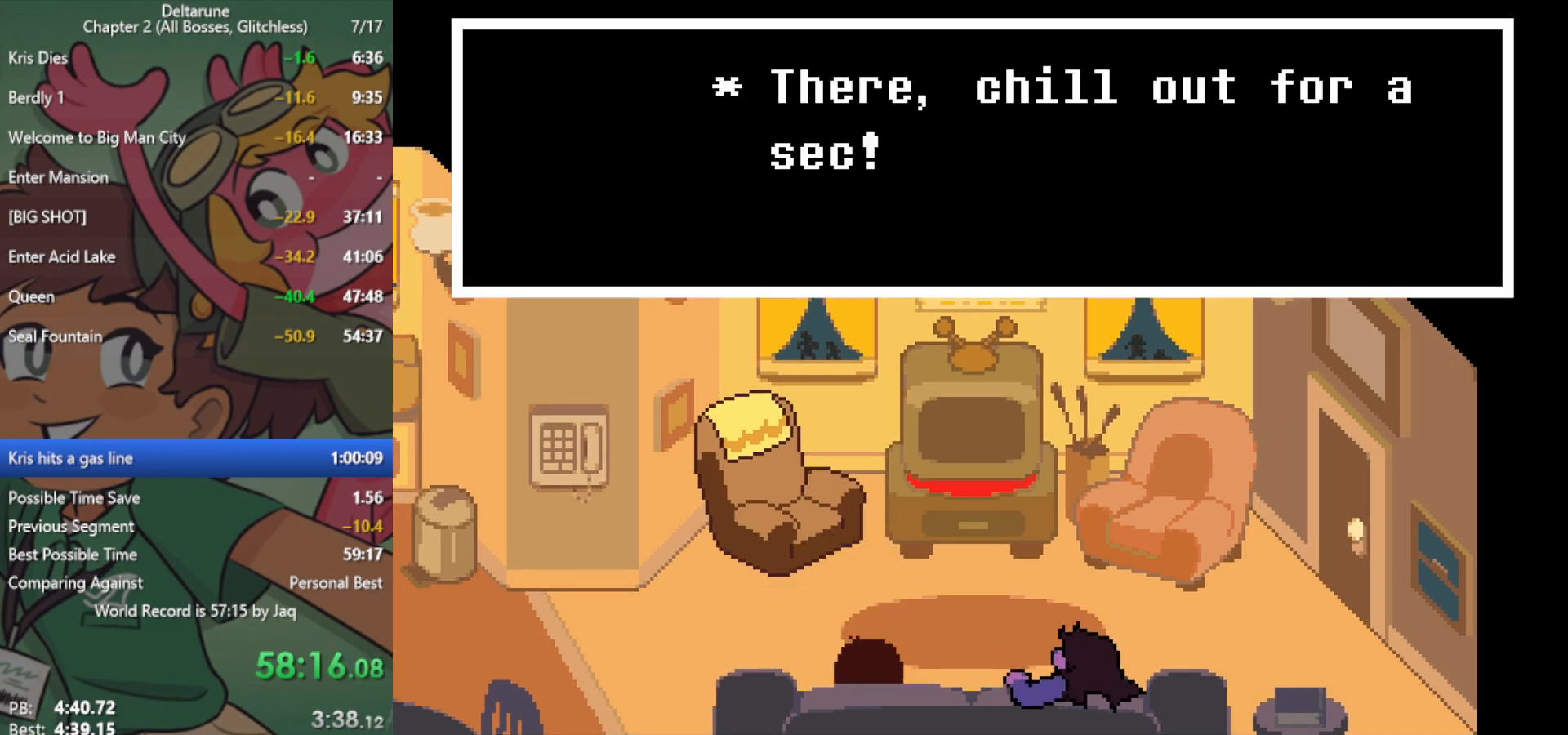
{"keys": ["left", "x", "z"], "events": [[100, "z", "down"], [150, "z", "up"], [283, "return", "down"], [283, "z", "down"], [333, "return", "up"], [333, "z", "up"], [467, "z", "down"]]}
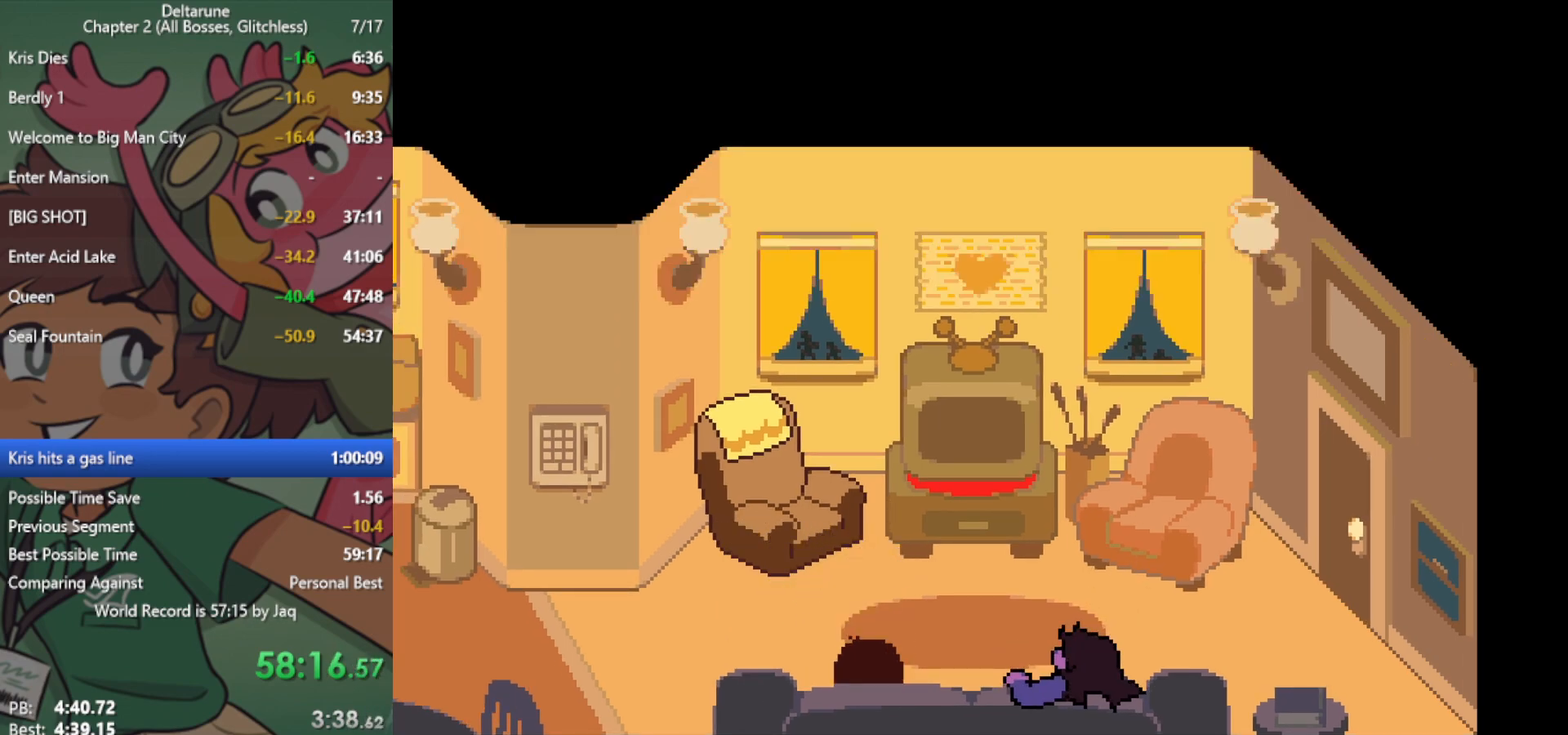
{"keys": ["left", "x", "z"], "events": [[17, "z", "up"], [100, "return", "down"], [100, "z", "down"], [150, "return", "up"], [200, "z", "up"], [283, "z", "down"], [333, "return", "down"], [333, "z", "up"], [383, "return", "up"], [467, "z", "down"]]}
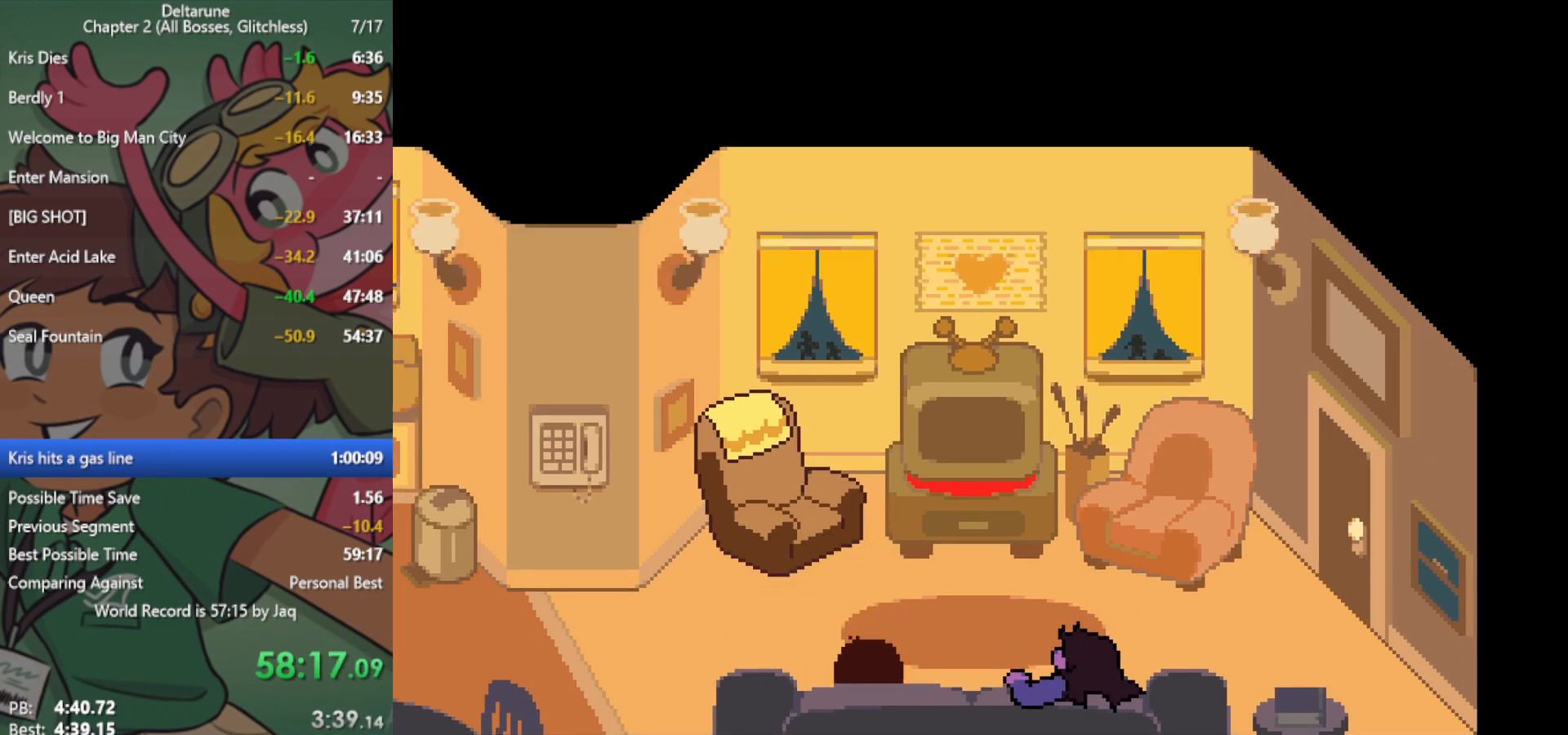
{"keys": ["left", "x", "z"], "events": [[17, "return", "down"], [17, "z", "up"], [67, "return", "up"], [117, "z", "down"], [200, "return", "down"], [200, "z", "up"], [250, "return", "up"], [300, "z", "down"], [333, "z", "up"], [383, "return", "down"], [433, "return", "up"], [483, "z", "down"]]}
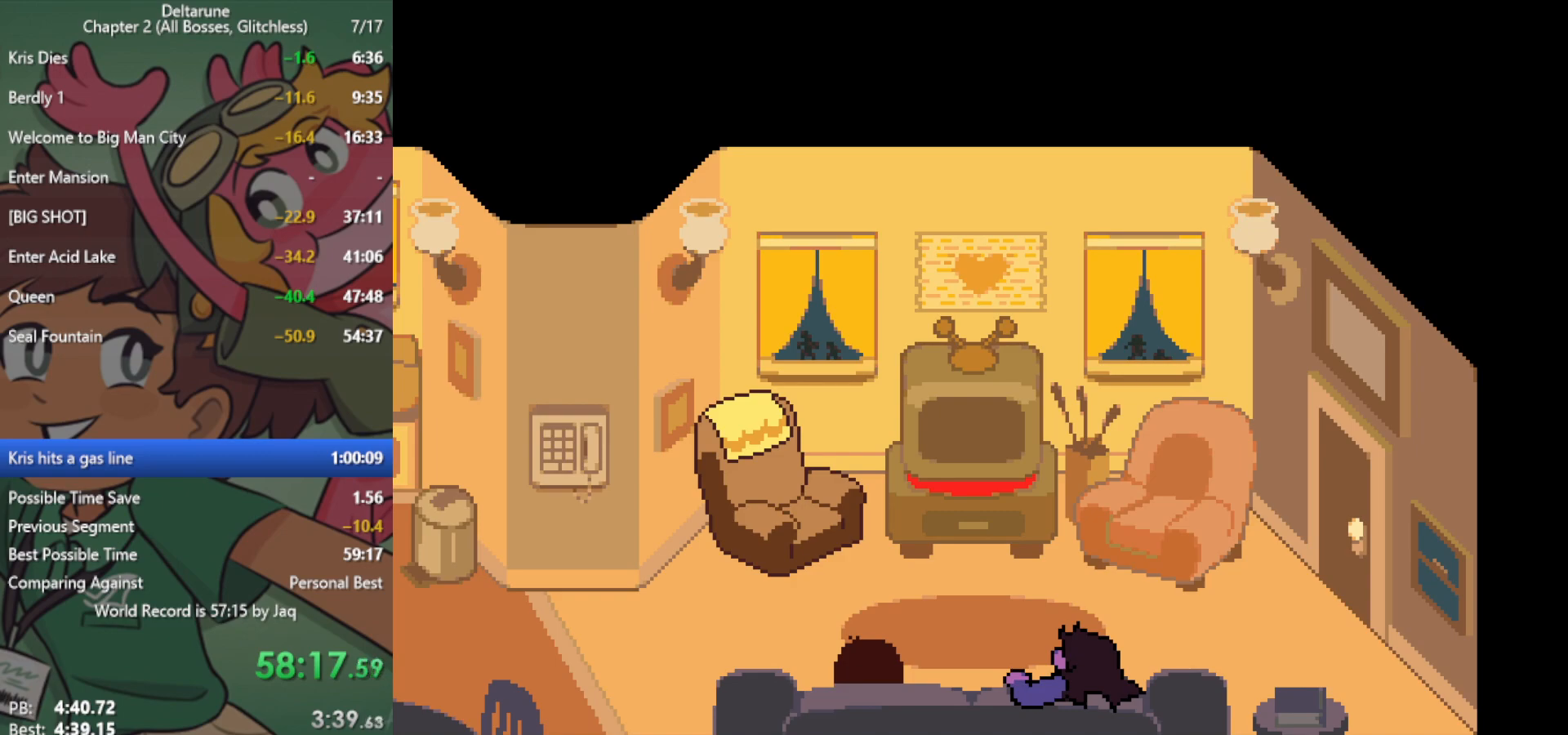
{"keys": ["left", "return", "x", "z"], "events": [[33, "z", "up"], [117, "return", "down"], [117, "z", "down"], [167, "return", "up"], [217, "z", "up"], [300, "return", "down"], [300, "z", "down"], [350, "return", "up"], [400, "z", "up"], [433, "return", "down"], [483, "z", "down"]]}
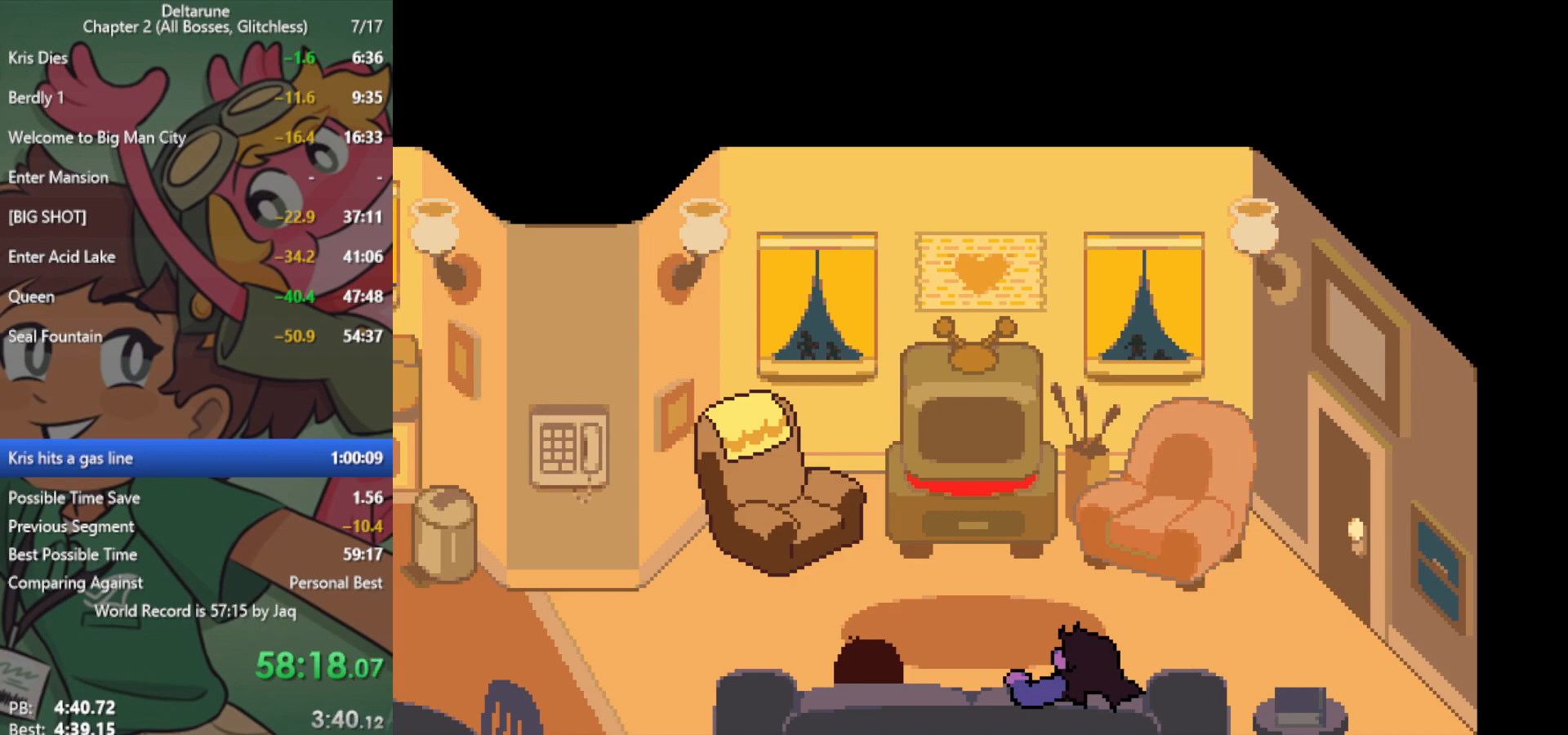
{"keys": ["left", "return", "x", "z"], "events": [[33, "return", "up"], [33, "z", "up"], [133, "return", "down"], [133, "z", "down"], [167, "return", "up"], [217, "z", "up"], [317, "return", "down"], [317, "z", "down"], [350, "return", "up"], [350, "z", "up"], [500, "return", "down"], [500, "z", "down"]]}
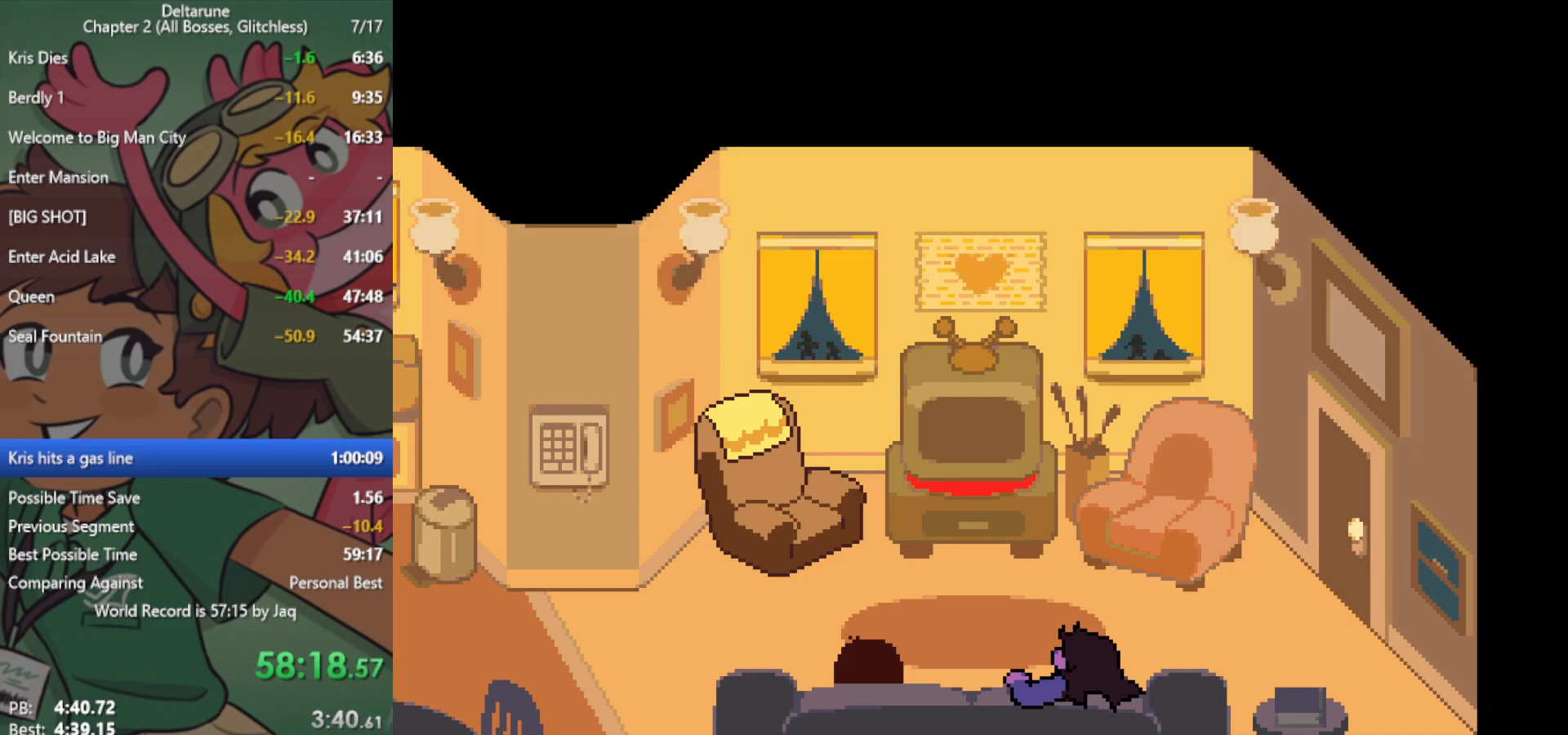
{"keys": ["left", "return", "x", "z"], "events": [[33, "return", "up"], [33, "z", "up"], [133, "z", "down"], [183, "return", "down"], [217, "return", "up"], [217, "z", "up"], [317, "return", "down"], [317, "z", "down"], [367, "return", "up"], [400, "z", "up"], [500, "return", "down"], [500, "z", "down"]]}
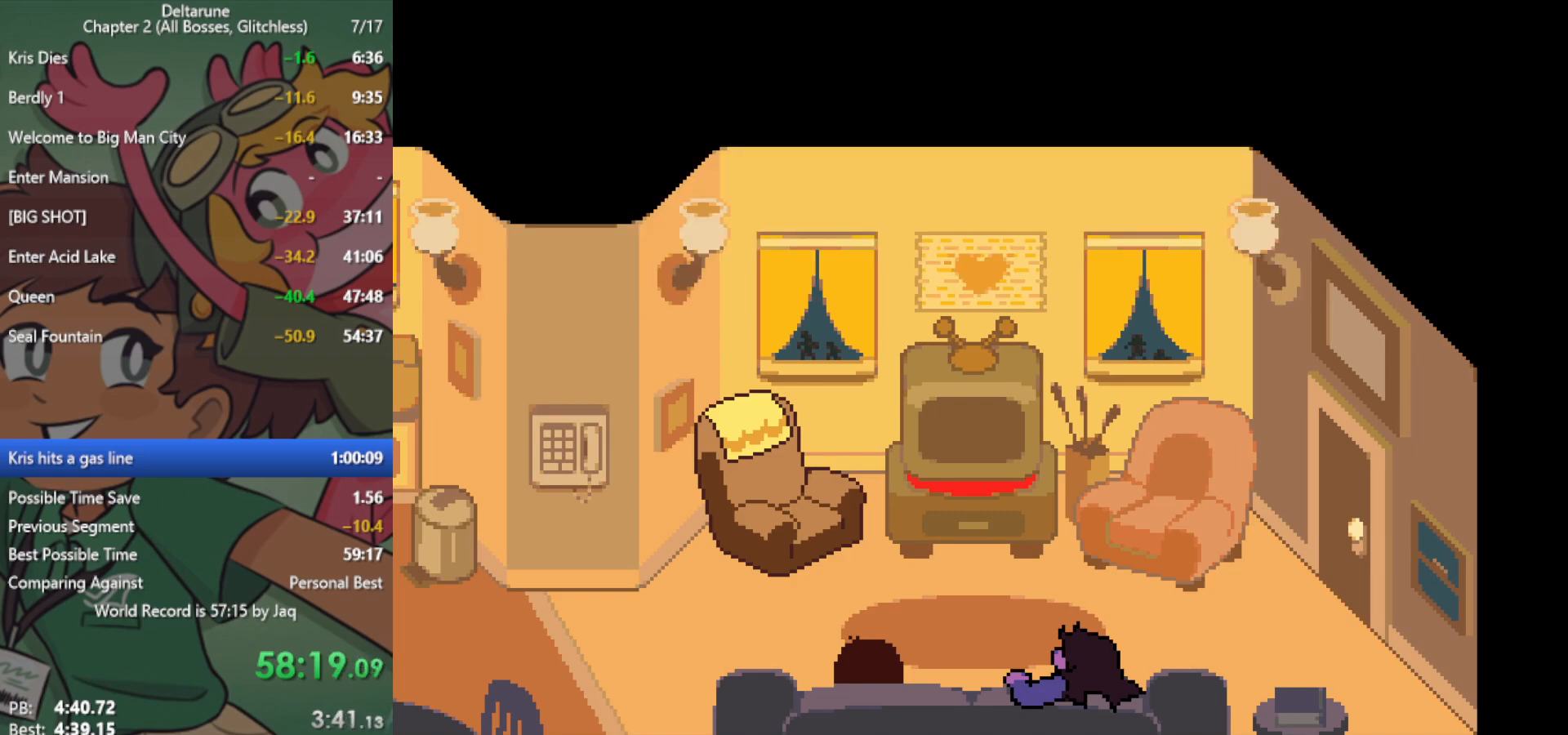
{"keys": ["left", "x"], "events": [[50, "return", "up"], [83, "z", "up"], [183, "return", "down"], [183, "z", "down"], [233, "return", "up"], [283, "z", "up"], [367, "return", "down"], [367, "z", "down"], [417, "return", "up"], [467, "z", "up"]]}
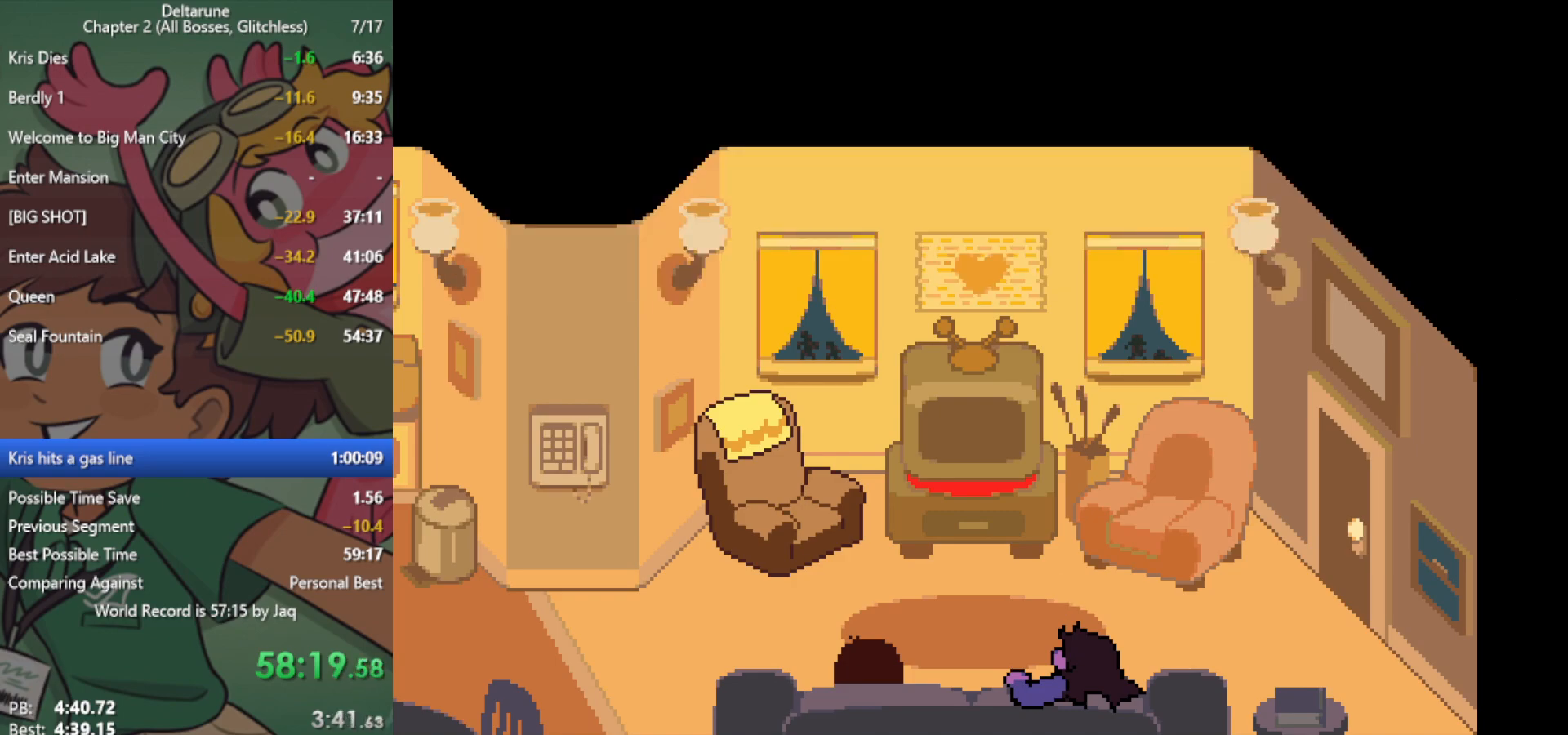
{"keys": ["left", "x", "z"], "events": [[50, "z", "down"], [100, "return", "down"], [150, "return", "up"], [150, "z", "up"], [233, "z", "down"], [283, "return", "down"], [333, "return", "up"], [333, "z", "up"], [467, "z", "down"]]}
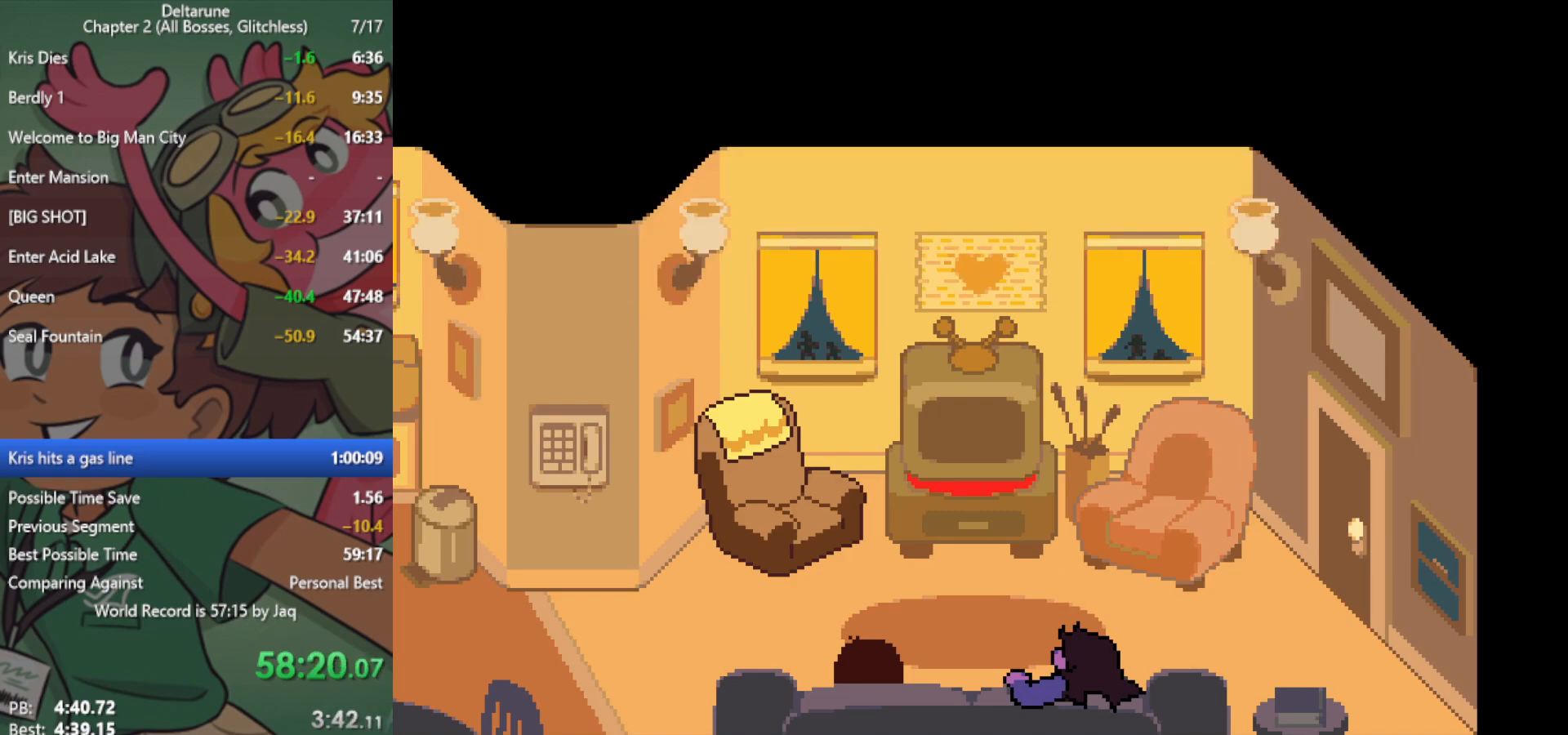
{"keys": ["left", "return", "x", "z"], "events": [[17, "return", "down"], [50, "return", "up"], [50, "z", "up"], [200, "z", "down"], [233, "return", "down"], [333, "return", "up"], [333, "z", "up"], [467, "return", "down"], [467, "z", "down"]]}